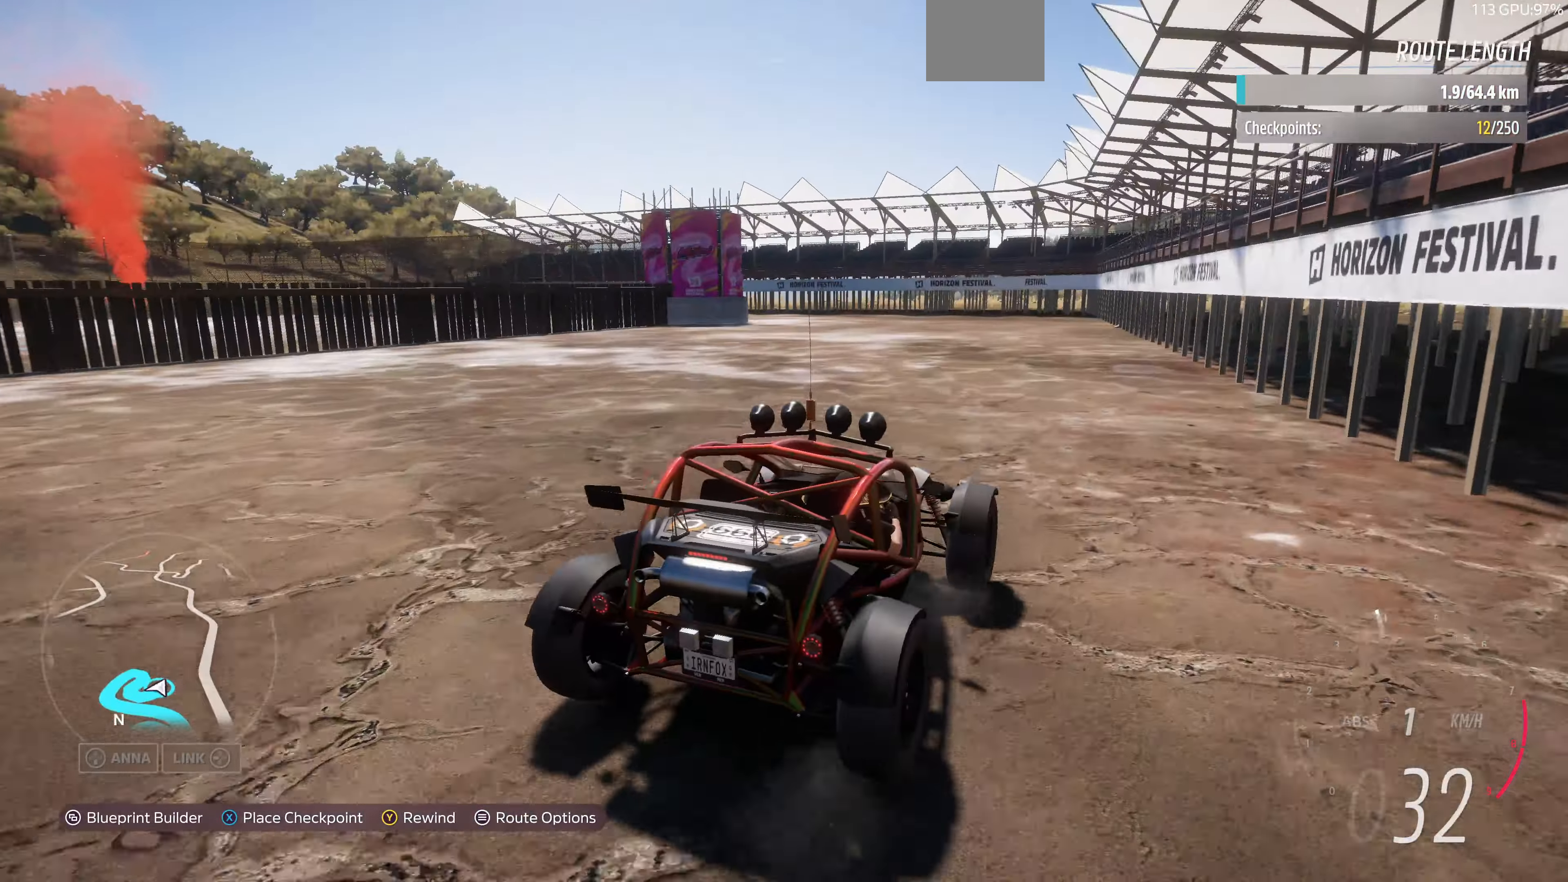
Gameplay with a controller (PlayStation layout); each line is a JSON object with the inputs held at the frame after it. "events" lists button and stick changes between this image and that frame as [ms after this image, input, new state], when the widget could be followed in between.
{"buttons": ["R2"], "left_stick": "up", "right_stick": "up-left", "events": []}
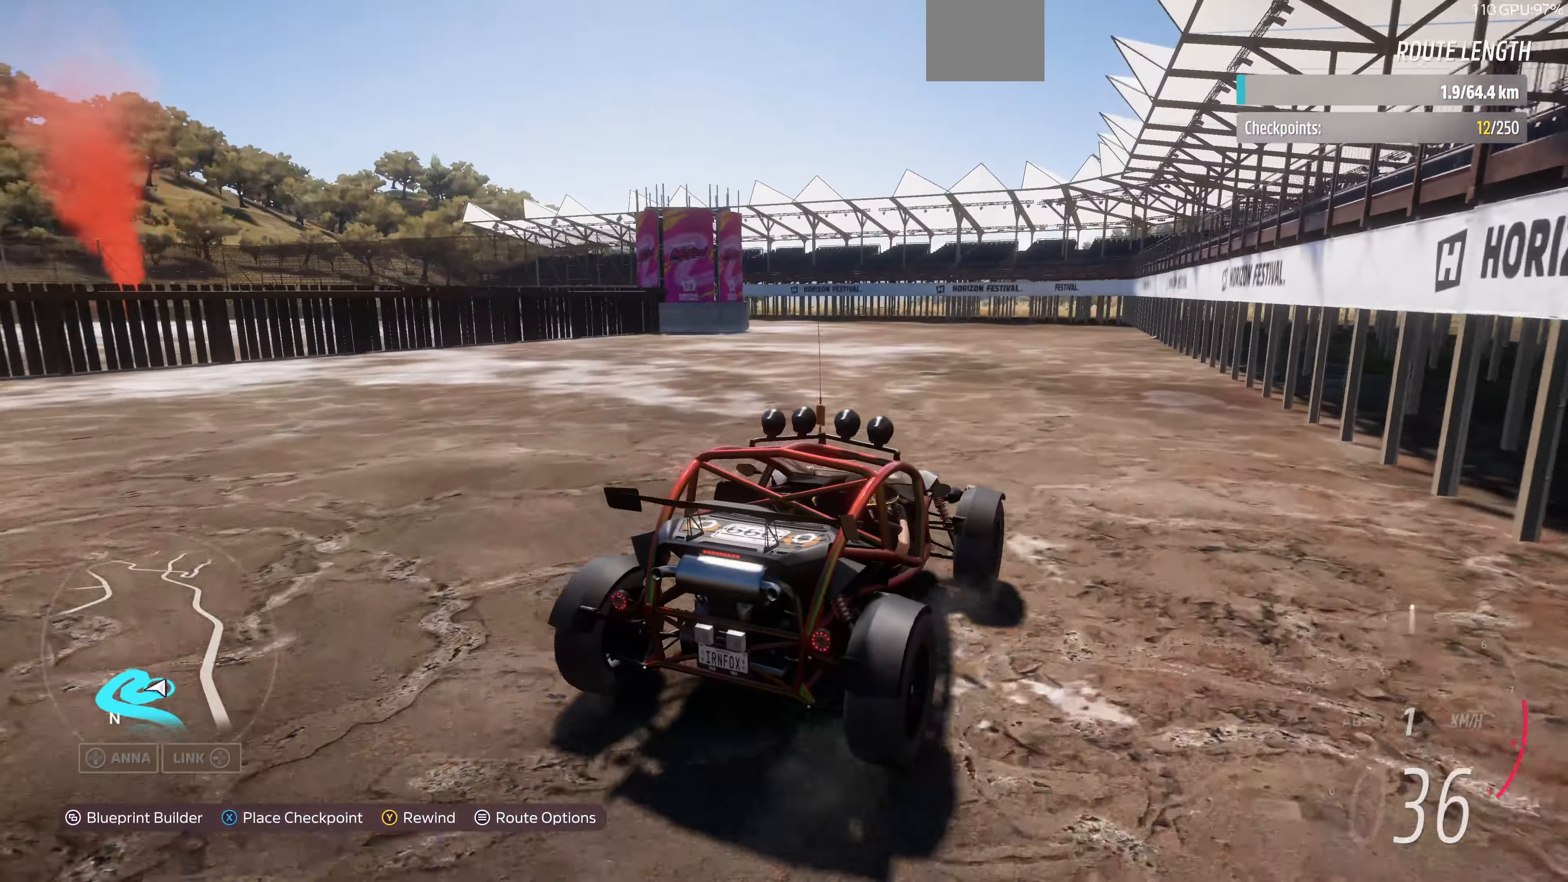
{"buttons": ["R2"], "left_stick": "up", "right_stick": "up-left", "events": []}
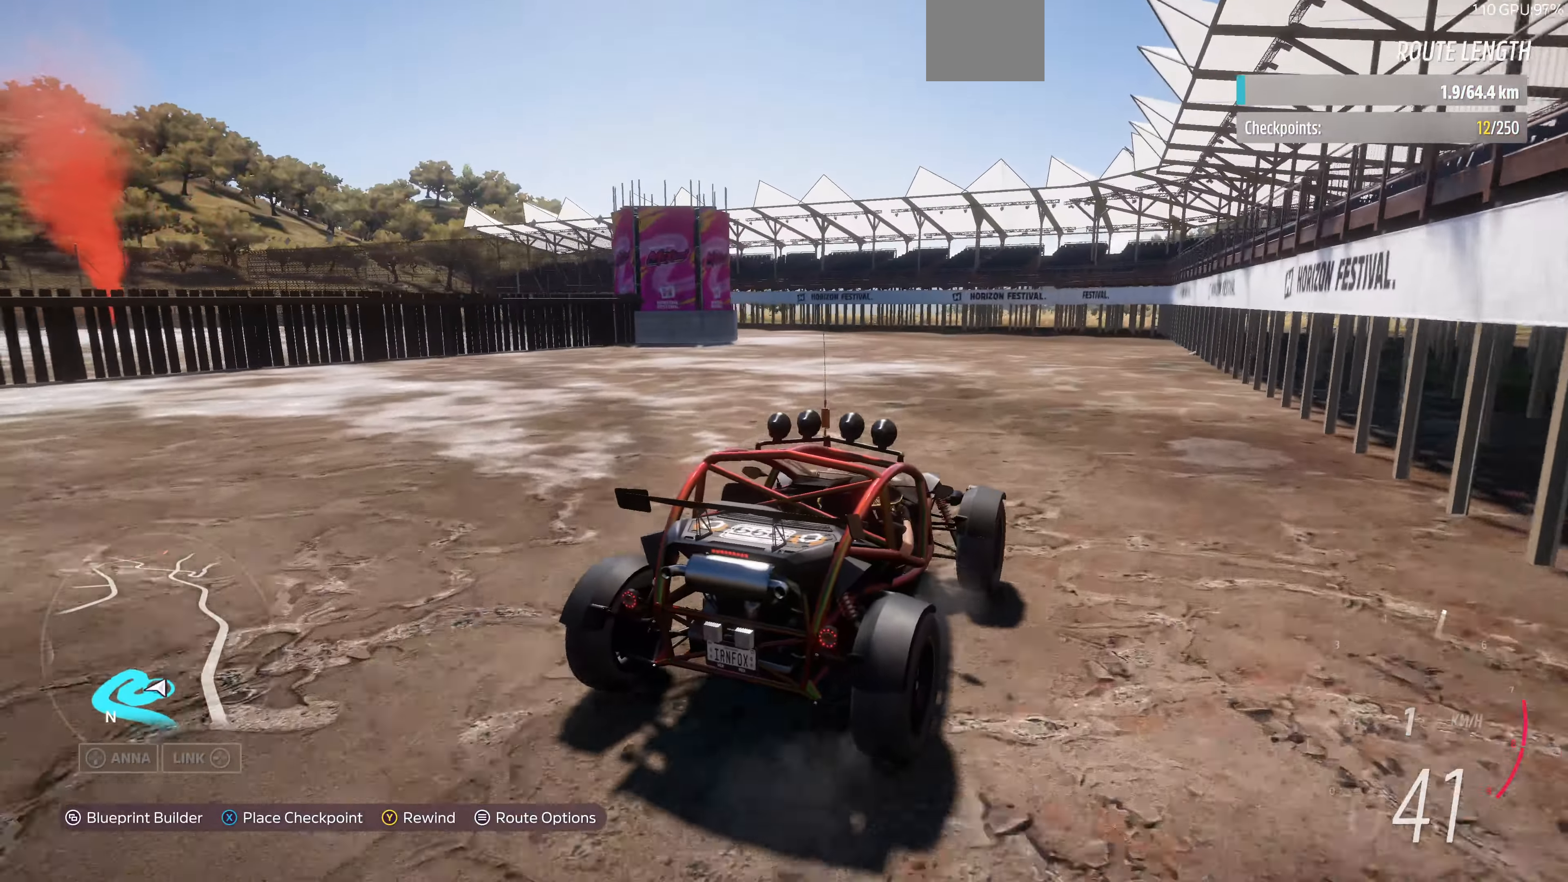
{"buttons": [], "left_stick": "up", "right_stick": "up-left", "events": [[266, "R2", "up"]]}
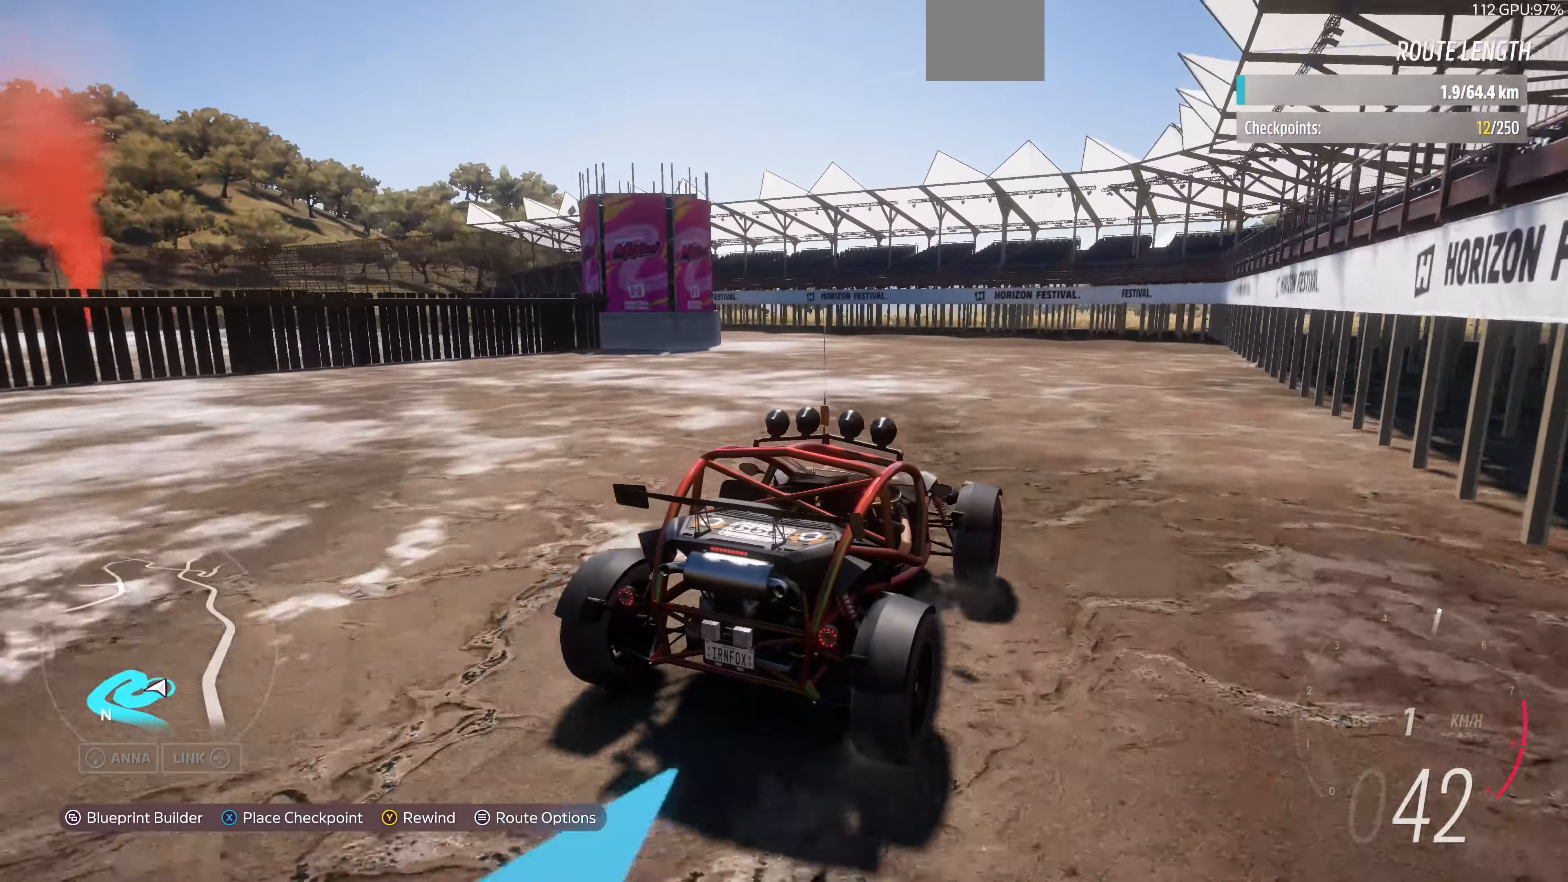
{"buttons": [], "left_stick": "up", "right_stick": "up-left", "events": [[200, "R2", "down"], [366, "R2", "up"]]}
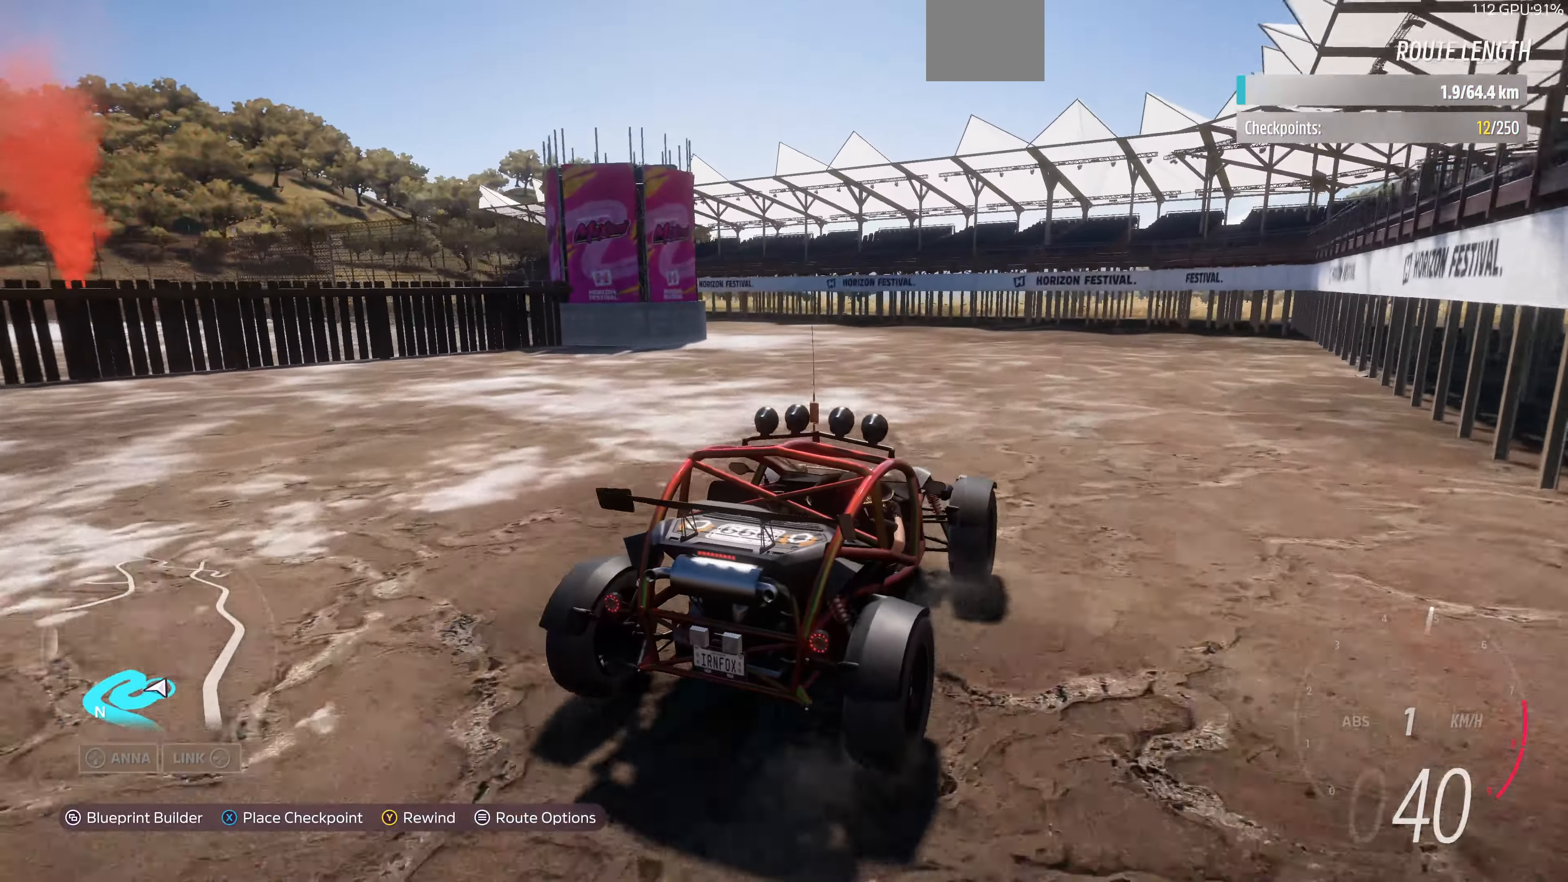
{"buttons": ["R2"], "left_stick": "up", "right_stick": "up-left", "events": [[66, "R2", "down"], [200, "R2", "up"], [333, "R2", "down"]]}
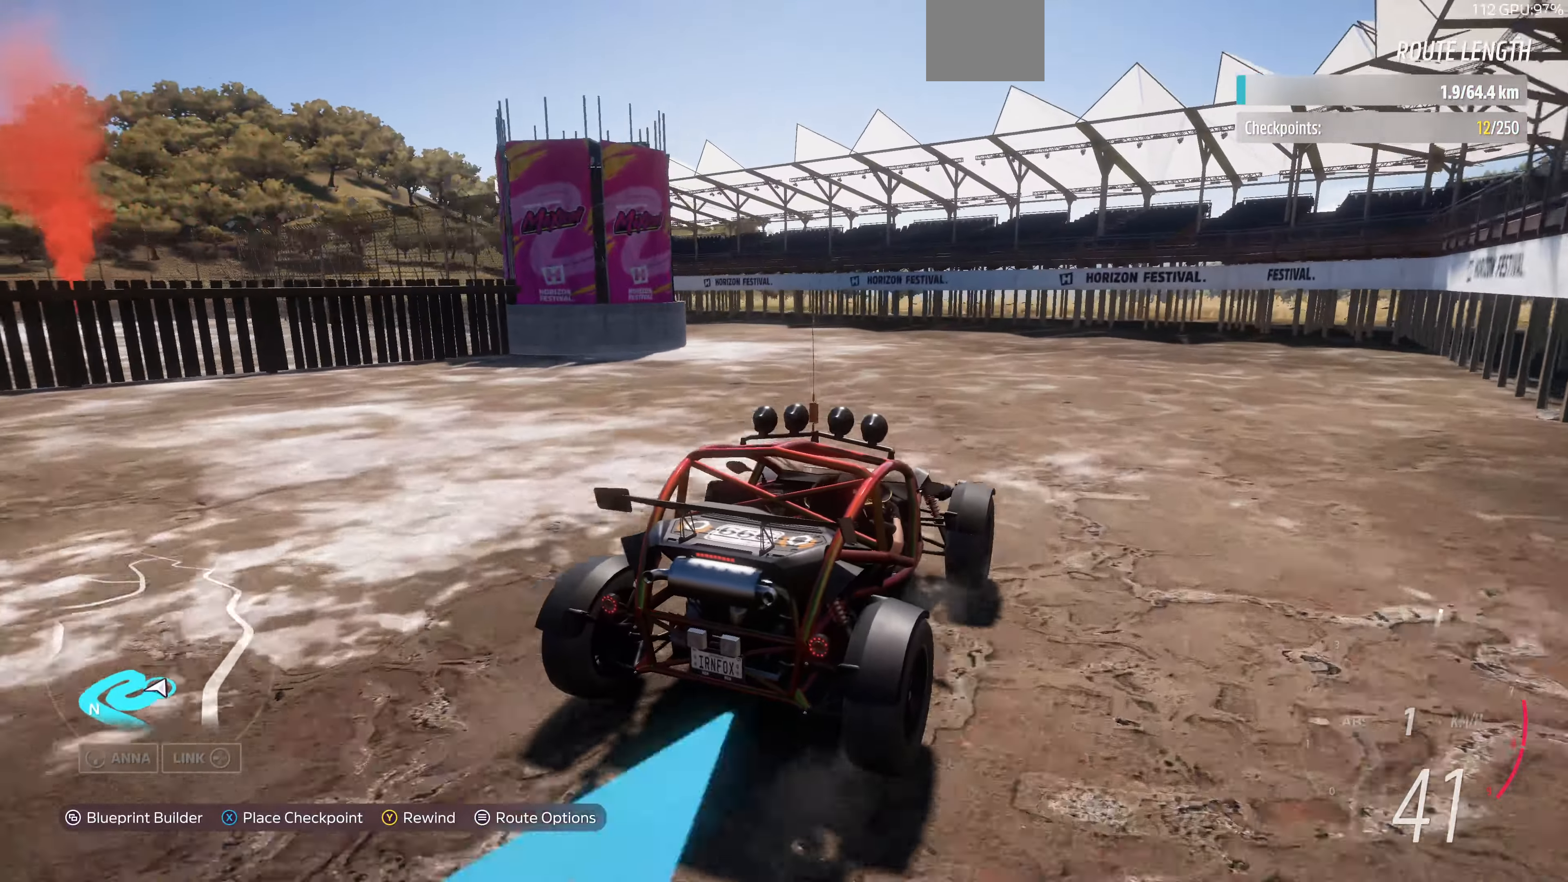
{"buttons": [], "left_stick": "up", "right_stick": "up-left", "events": [[100, "R2", "up"]]}
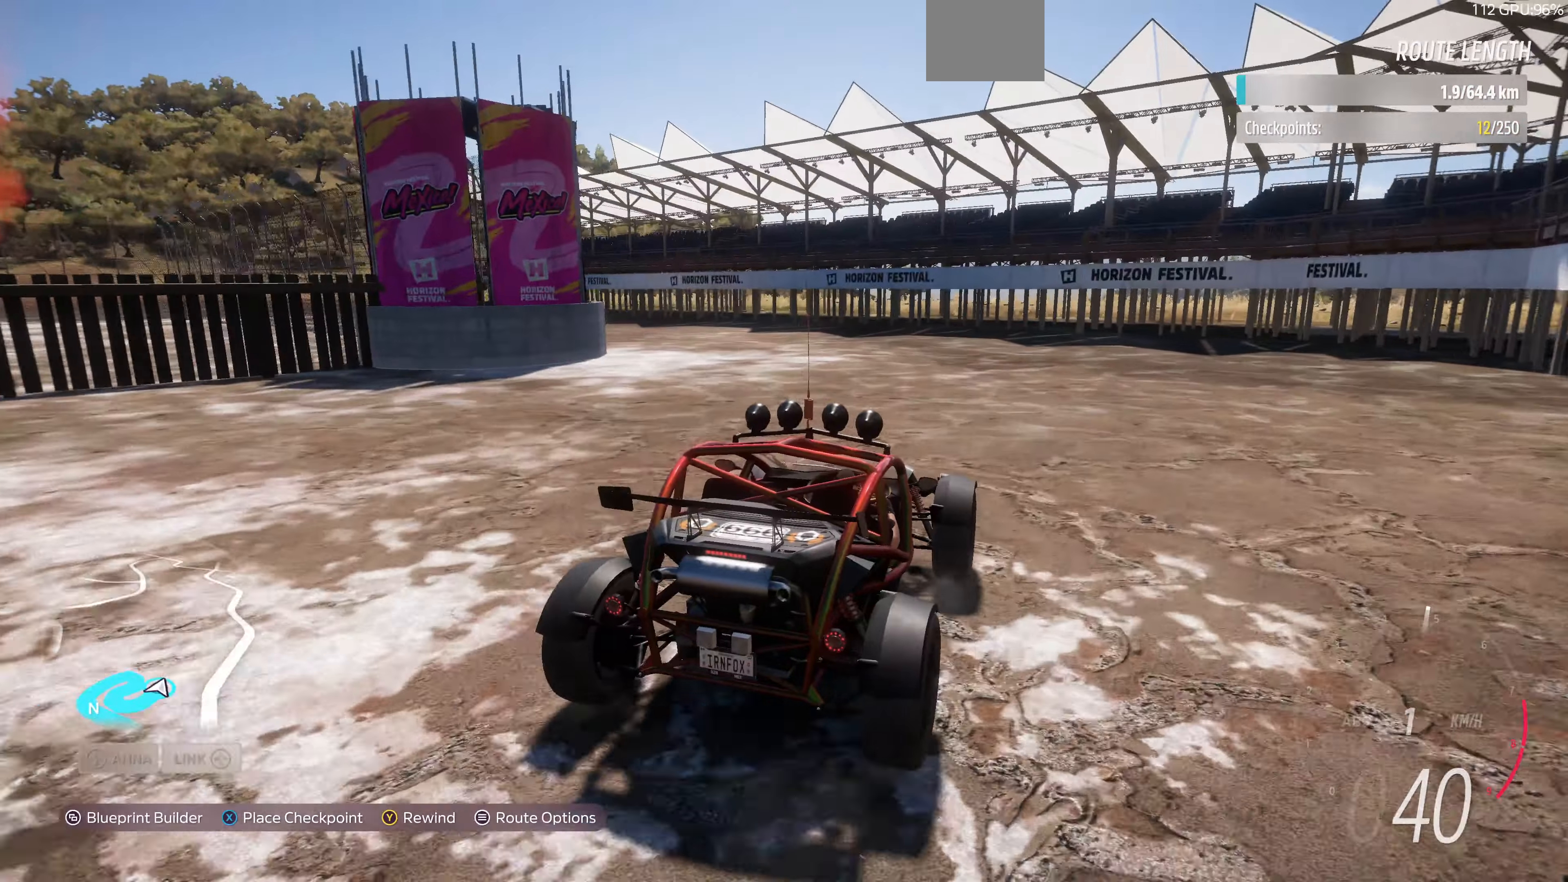
{"buttons": [], "left_stick": "up", "right_stick": "center", "events": [[500, "right_stick", "center"]]}
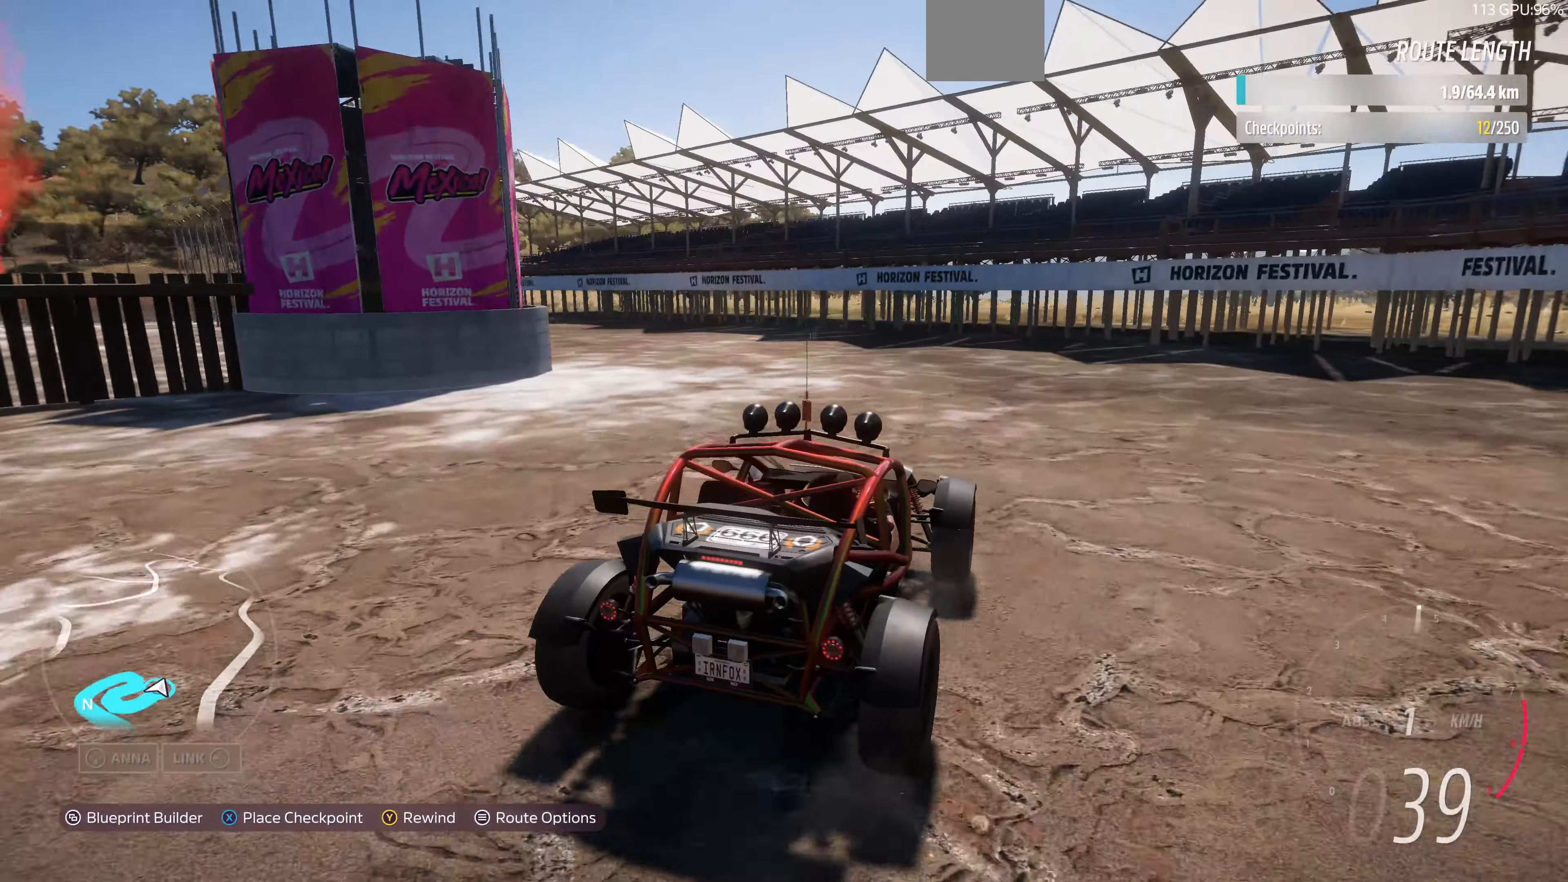
{"buttons": ["R2"], "left_stick": "up", "right_stick": "center", "events": [[367, "R2", "down"]]}
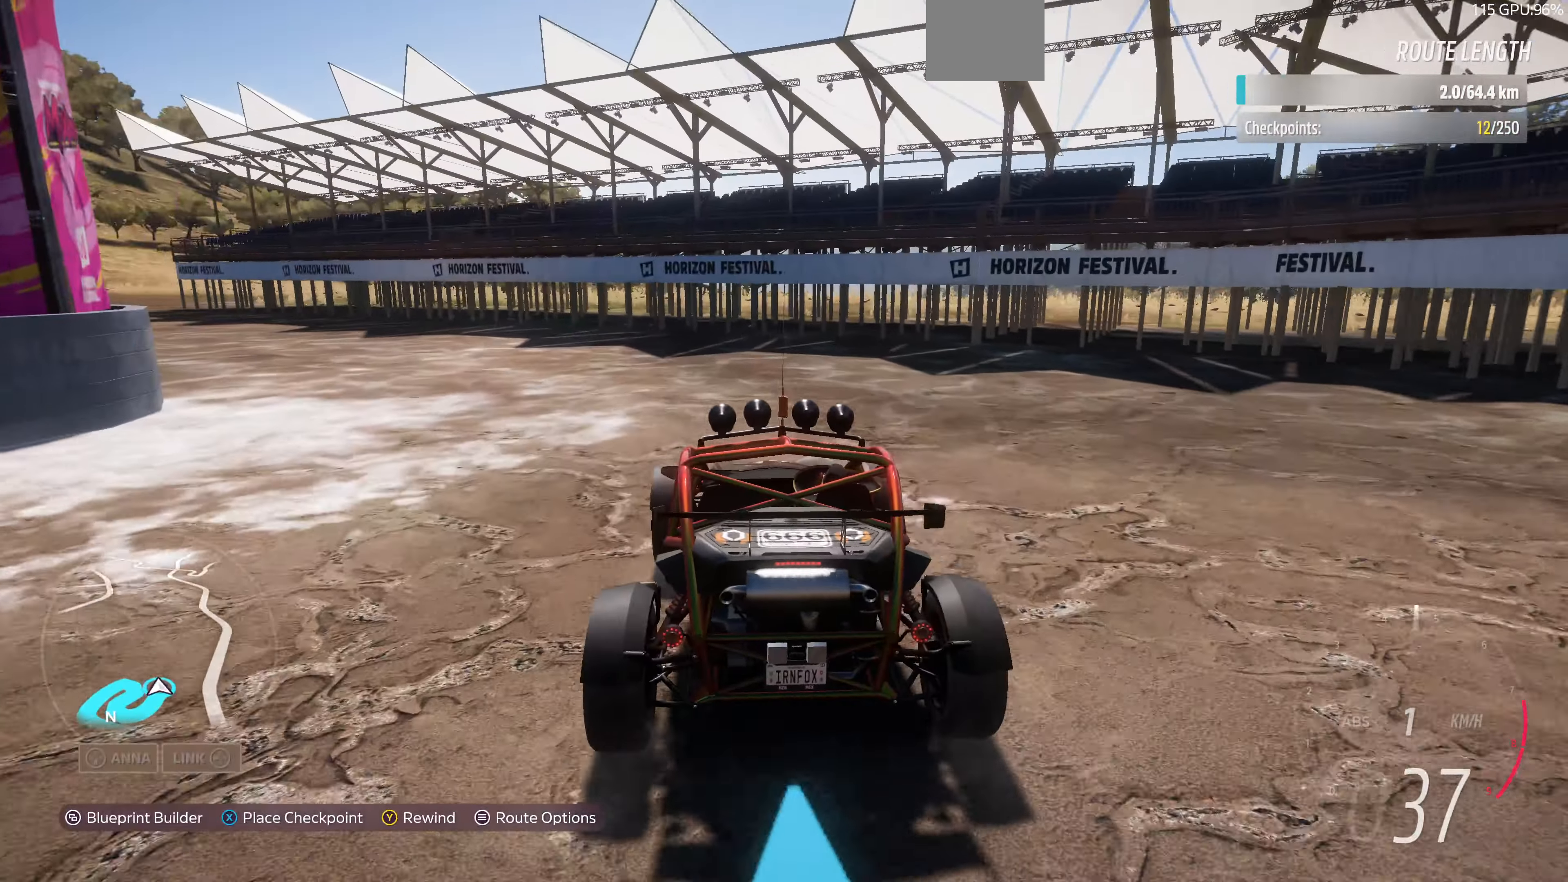
{"buttons": [], "left_stick": "up", "right_stick": "center", "events": [[67, "R2", "up"]]}
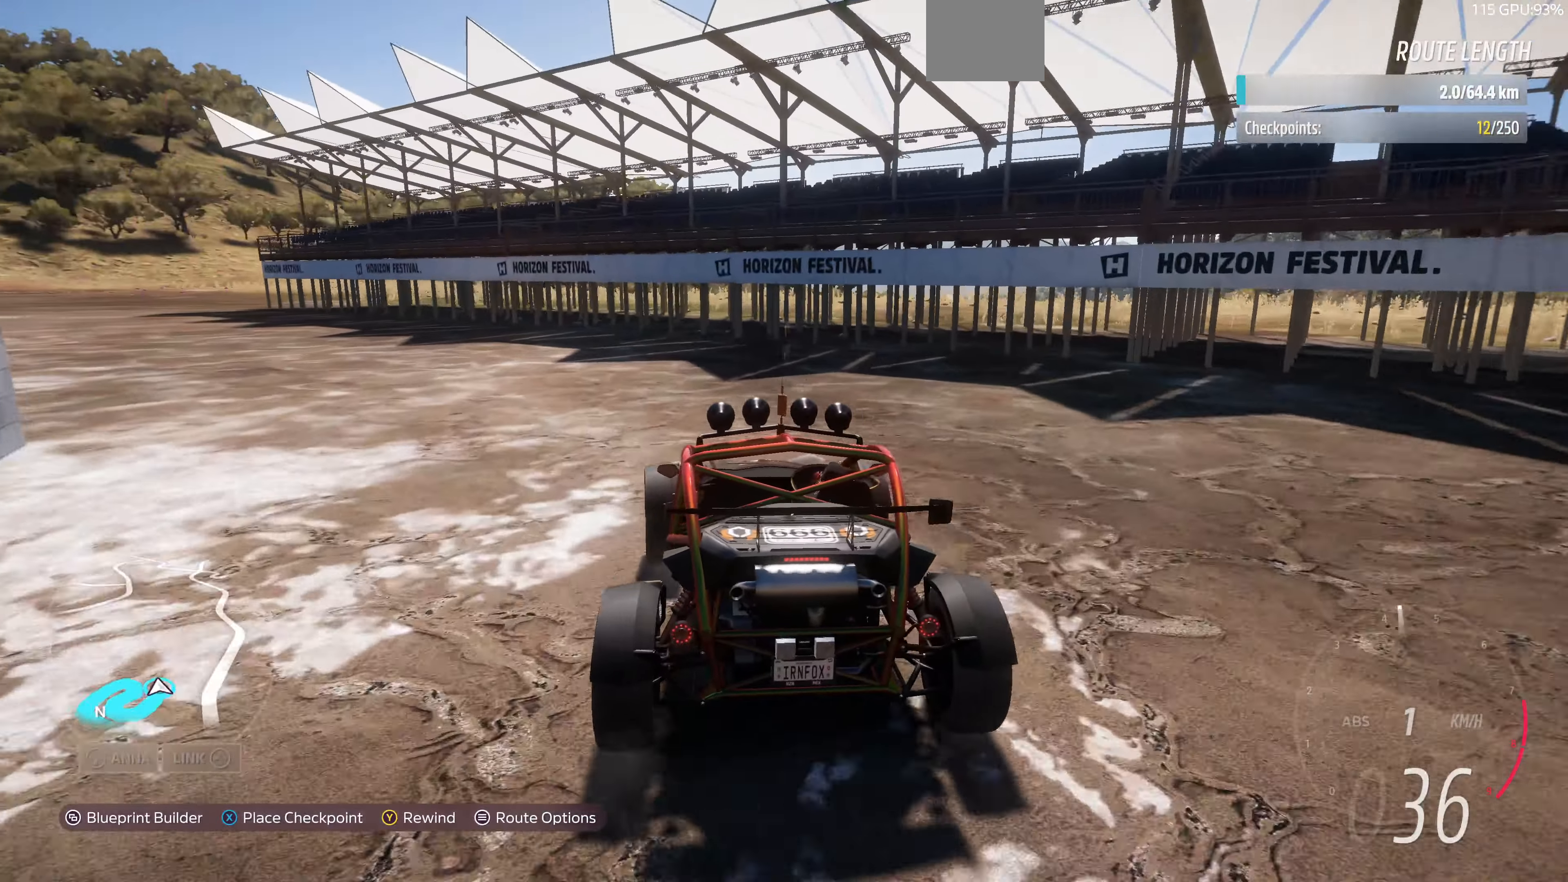
{"buttons": [], "left_stick": "center", "right_stick": "center", "events": [[400, "SQUARE", "down"], [467, "SQUARE", "up"], [467, "left_stick", "center"]]}
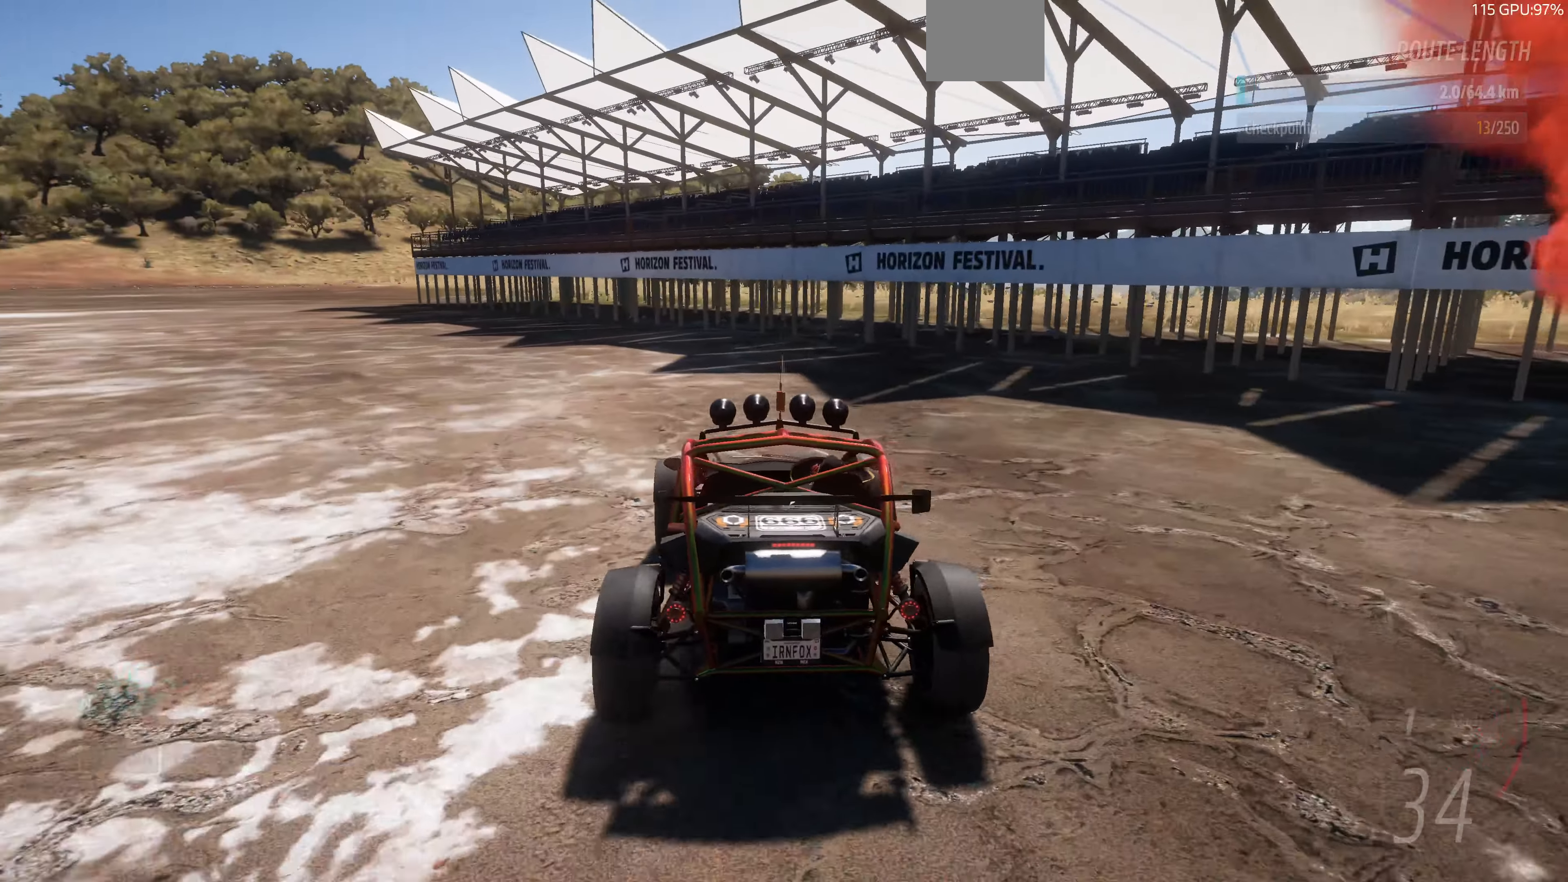
{"buttons": ["R2"], "left_stick": "center", "right_stick": "up", "events": [[200, "R2", "down"], [200, "right_stick", "up"]]}
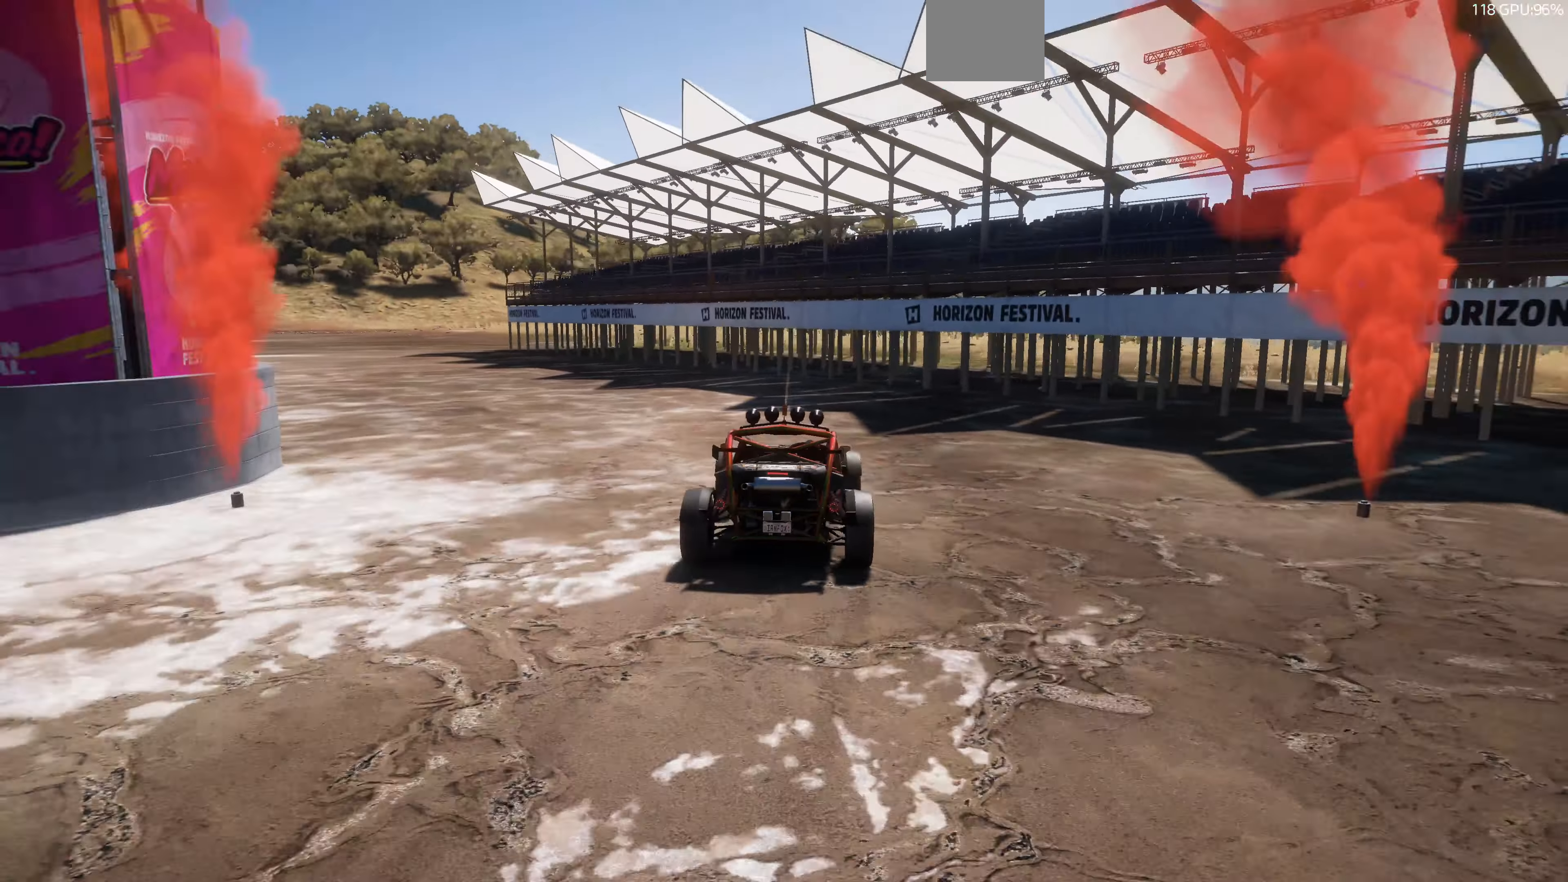
{"buttons": ["R2"], "left_stick": "center", "right_stick": "up", "events": []}
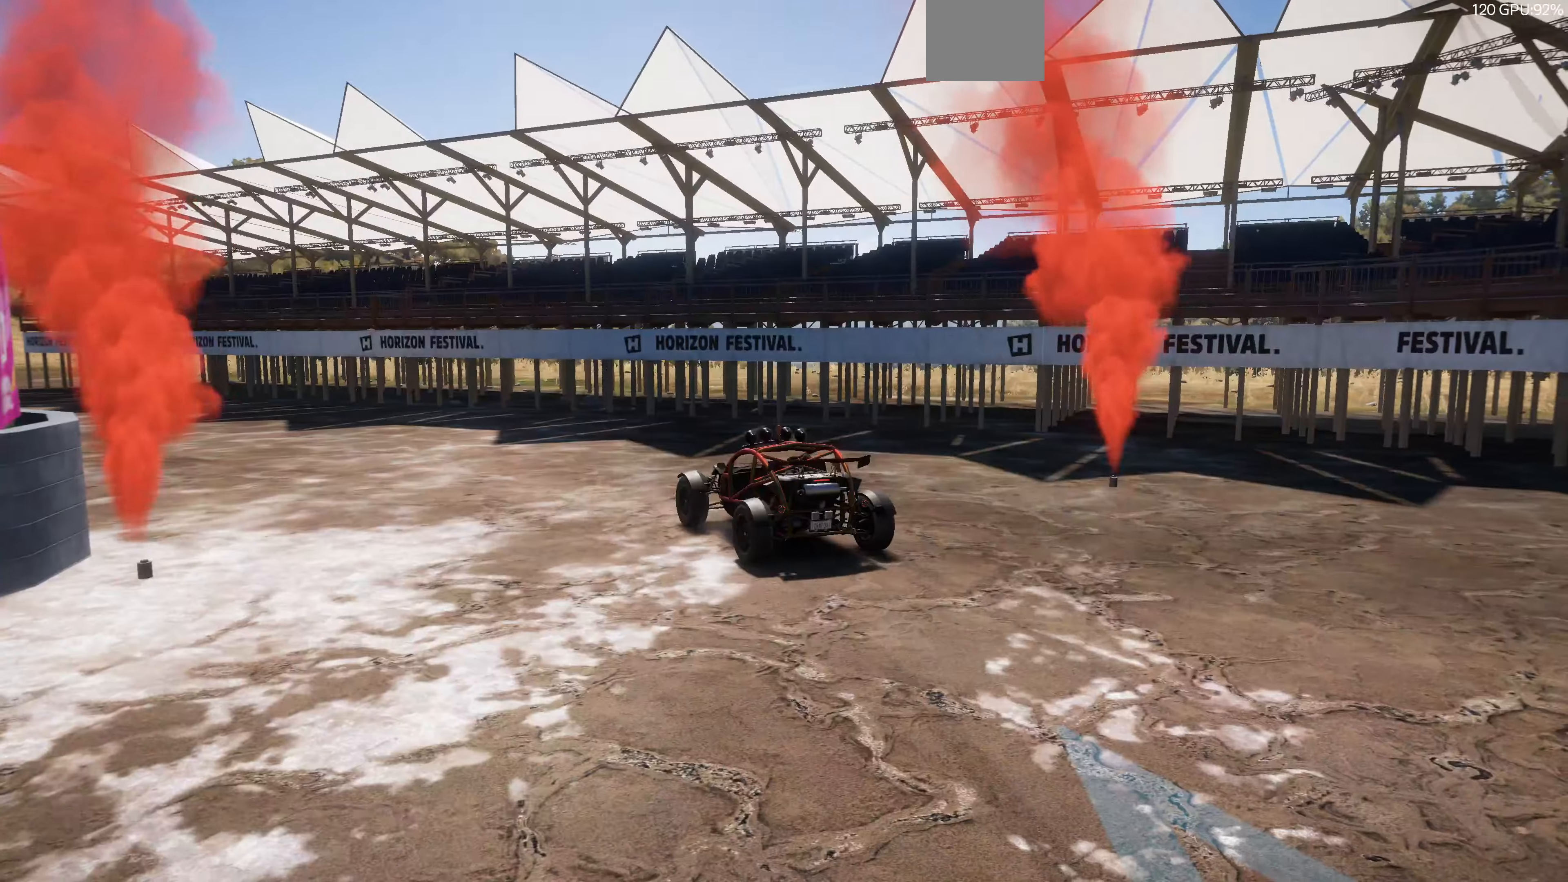
{"buttons": ["R2"], "left_stick": "center", "right_stick": "up", "events": []}
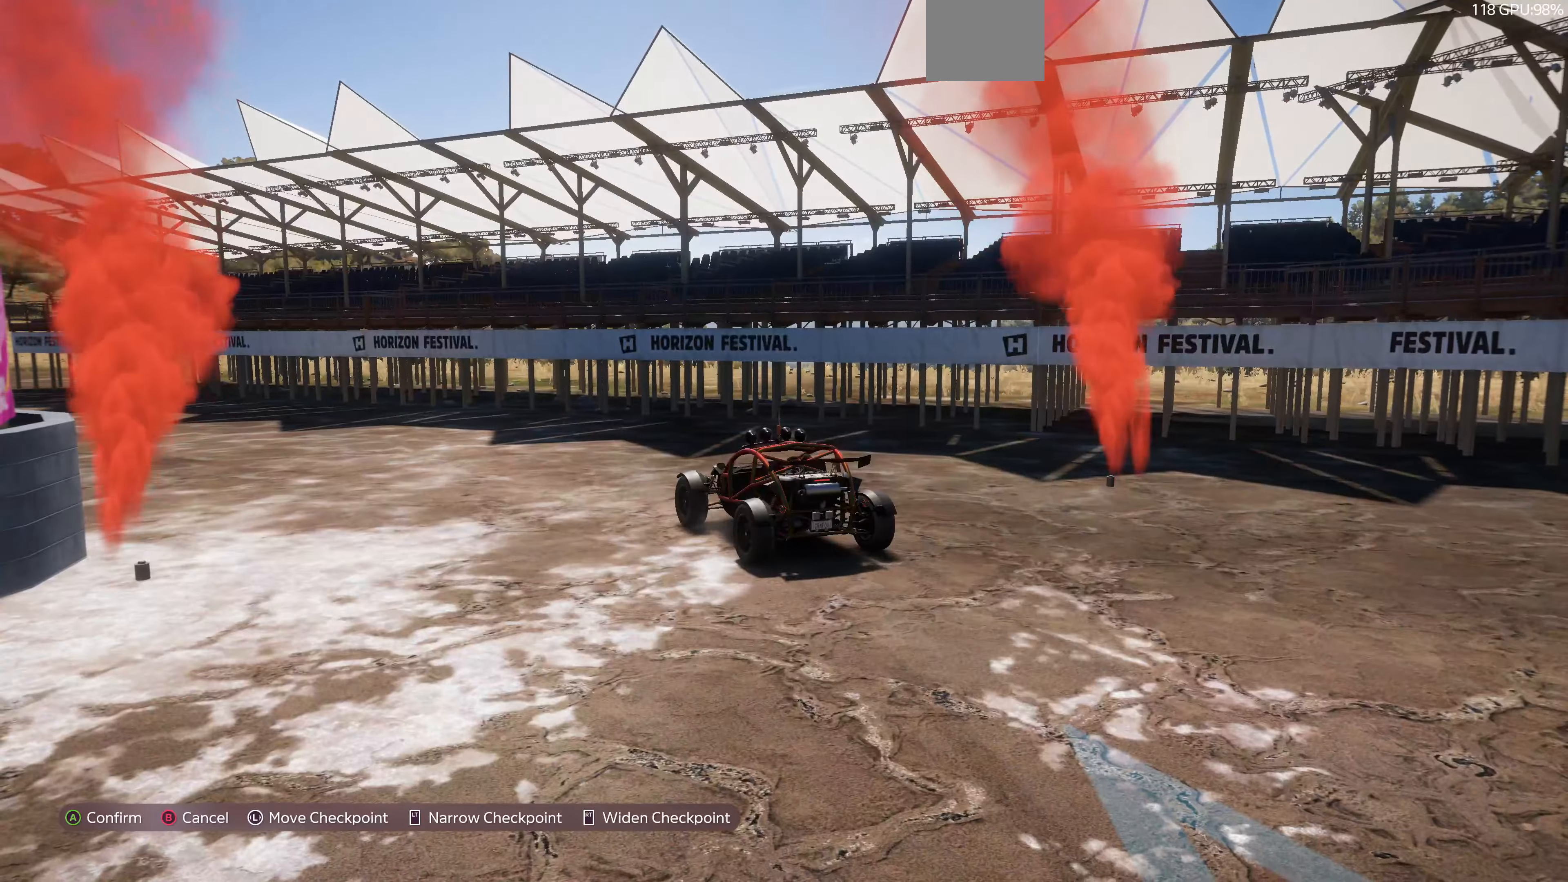
{"buttons": ["R2"], "left_stick": "center", "right_stick": "up", "events": []}
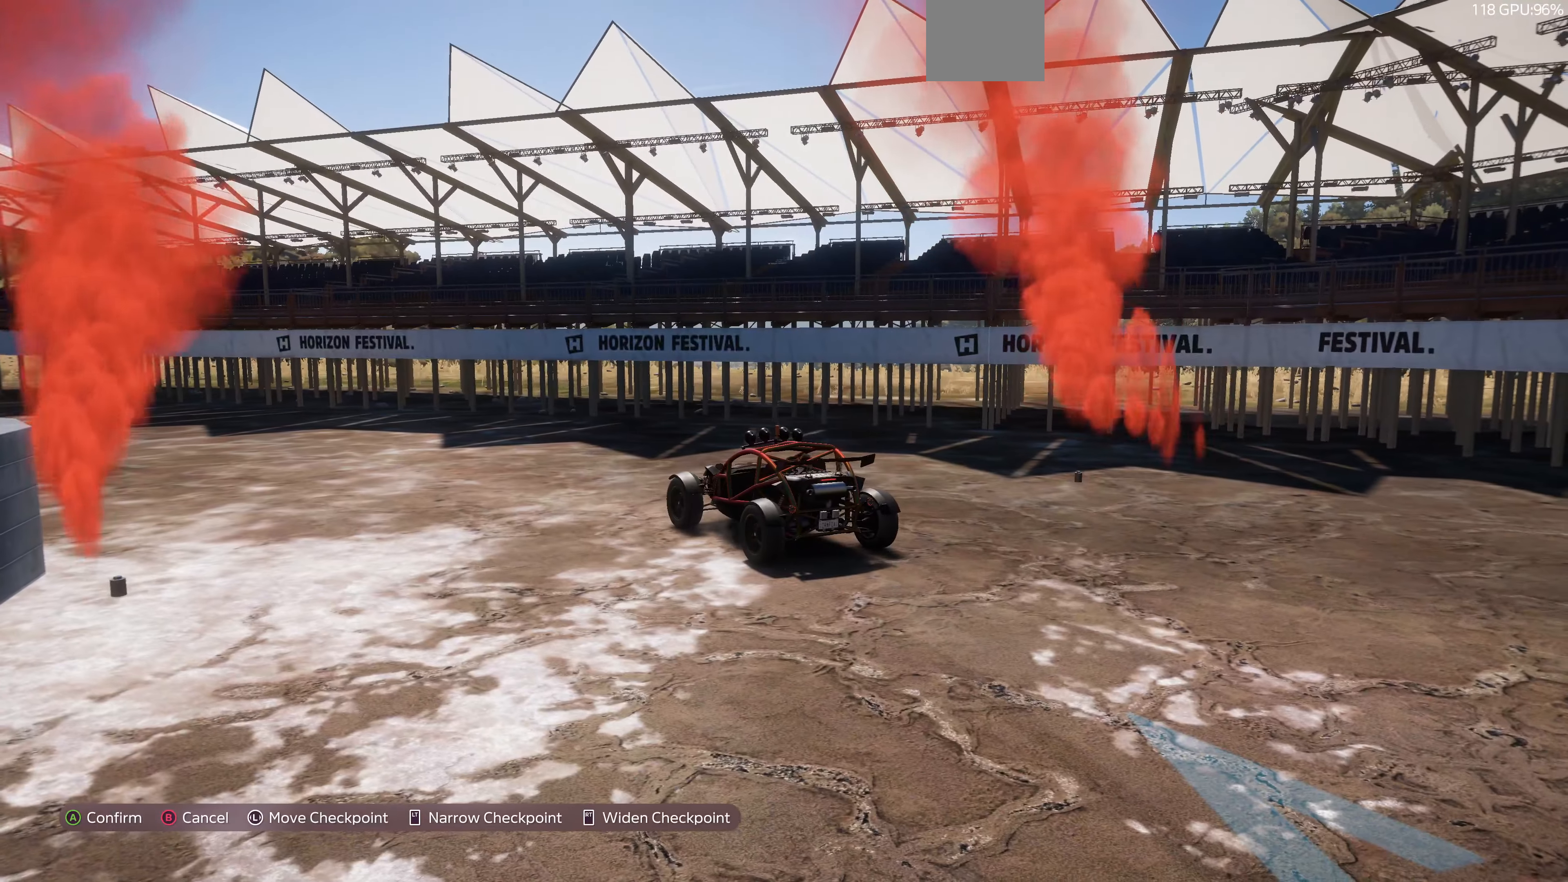
{"buttons": ["R2"], "left_stick": "center", "right_stick": "up", "events": []}
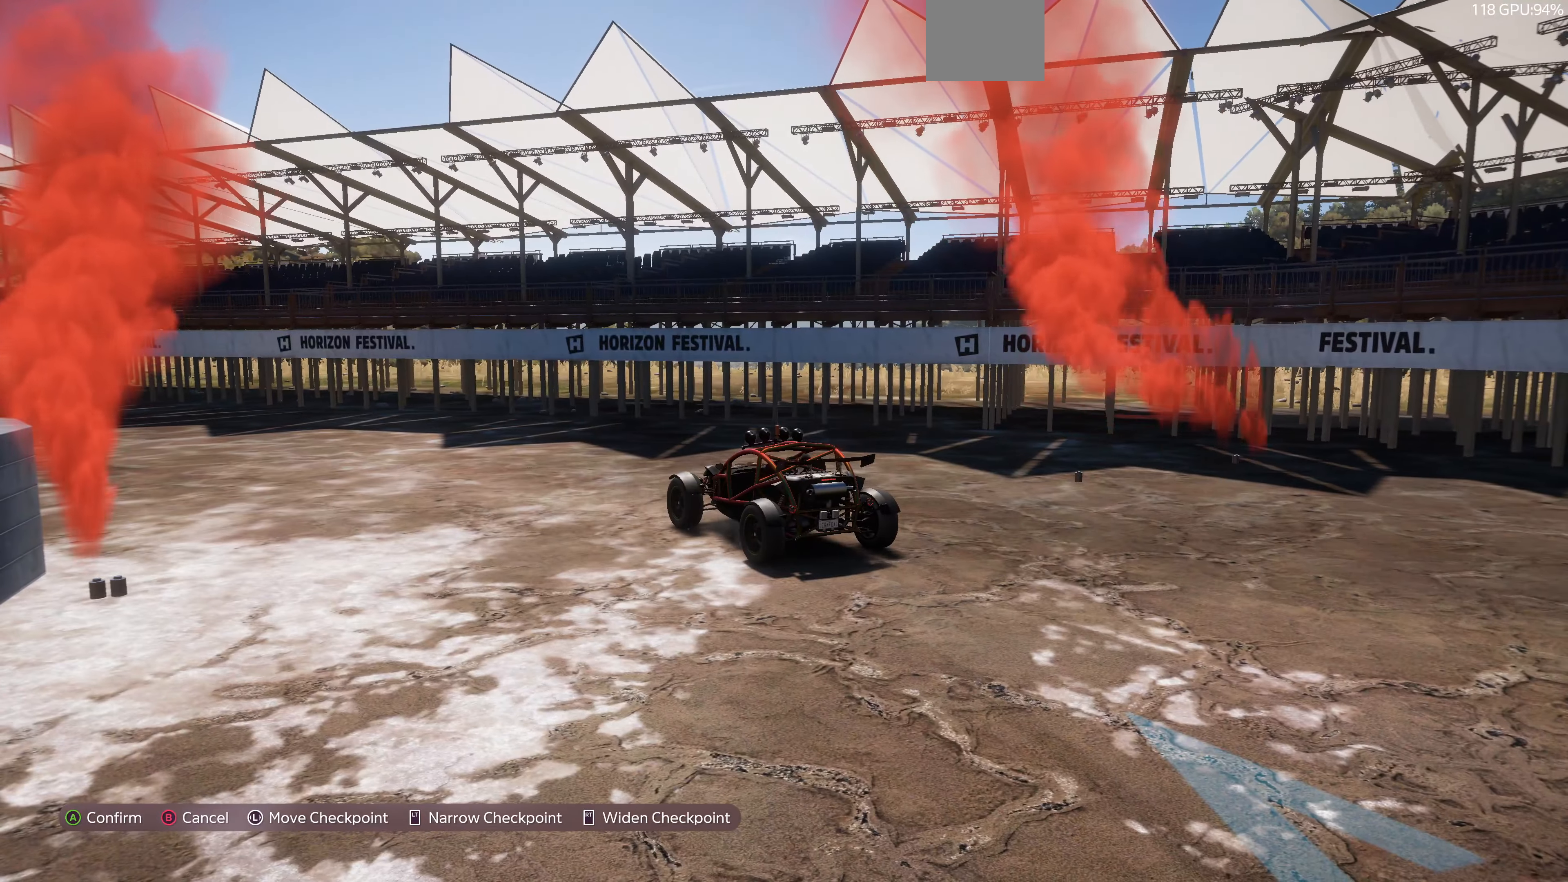
{"buttons": ["R2"], "left_stick": "center", "right_stick": "up", "events": []}
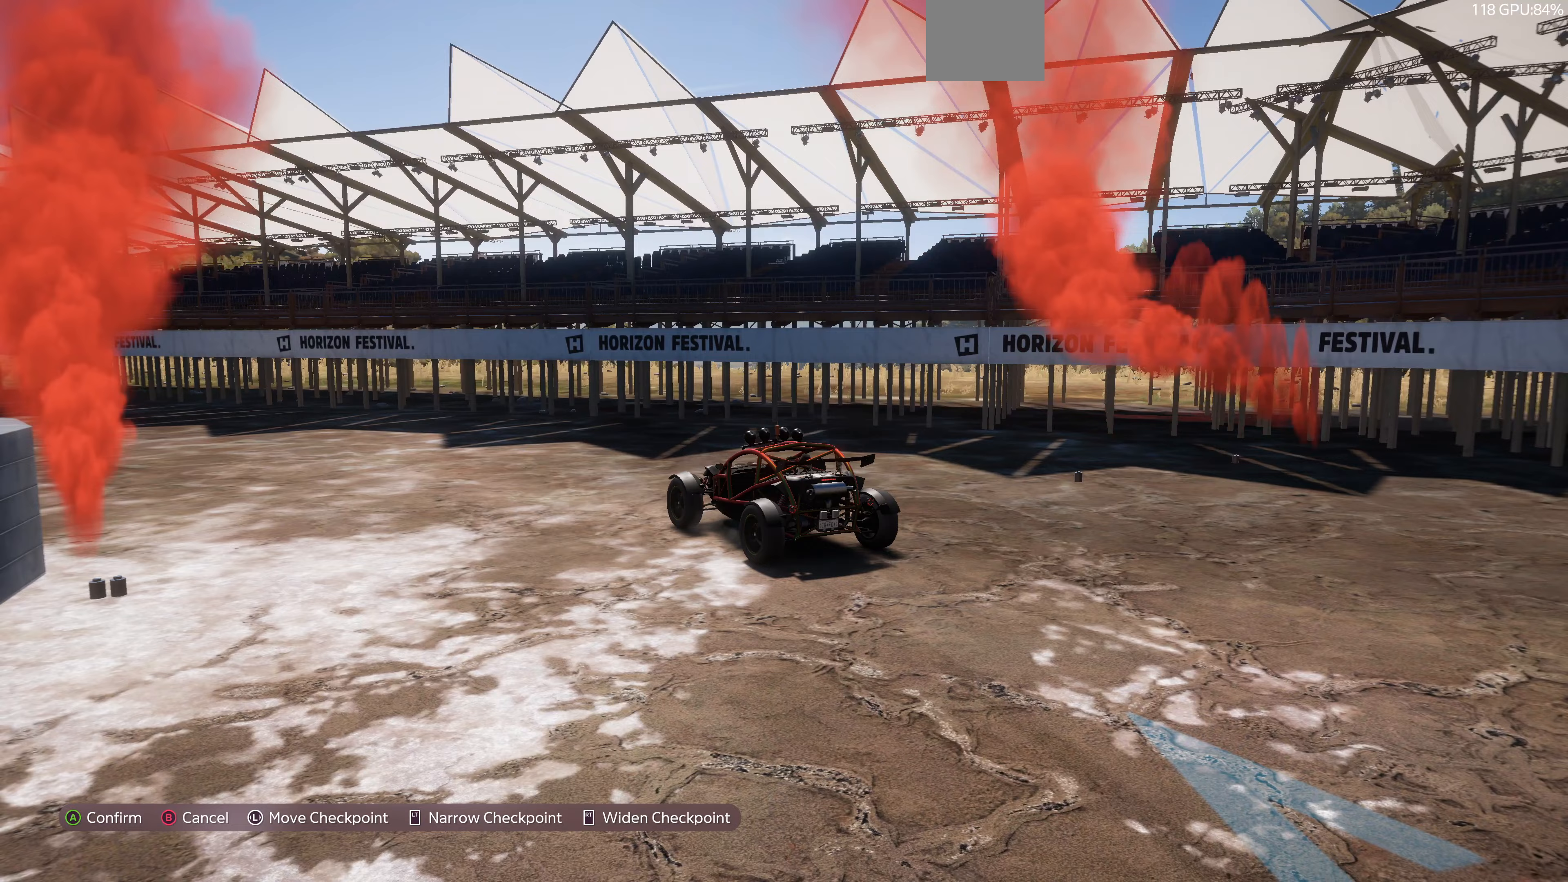
{"buttons": ["R2"], "left_stick": "center", "right_stick": "up", "events": []}
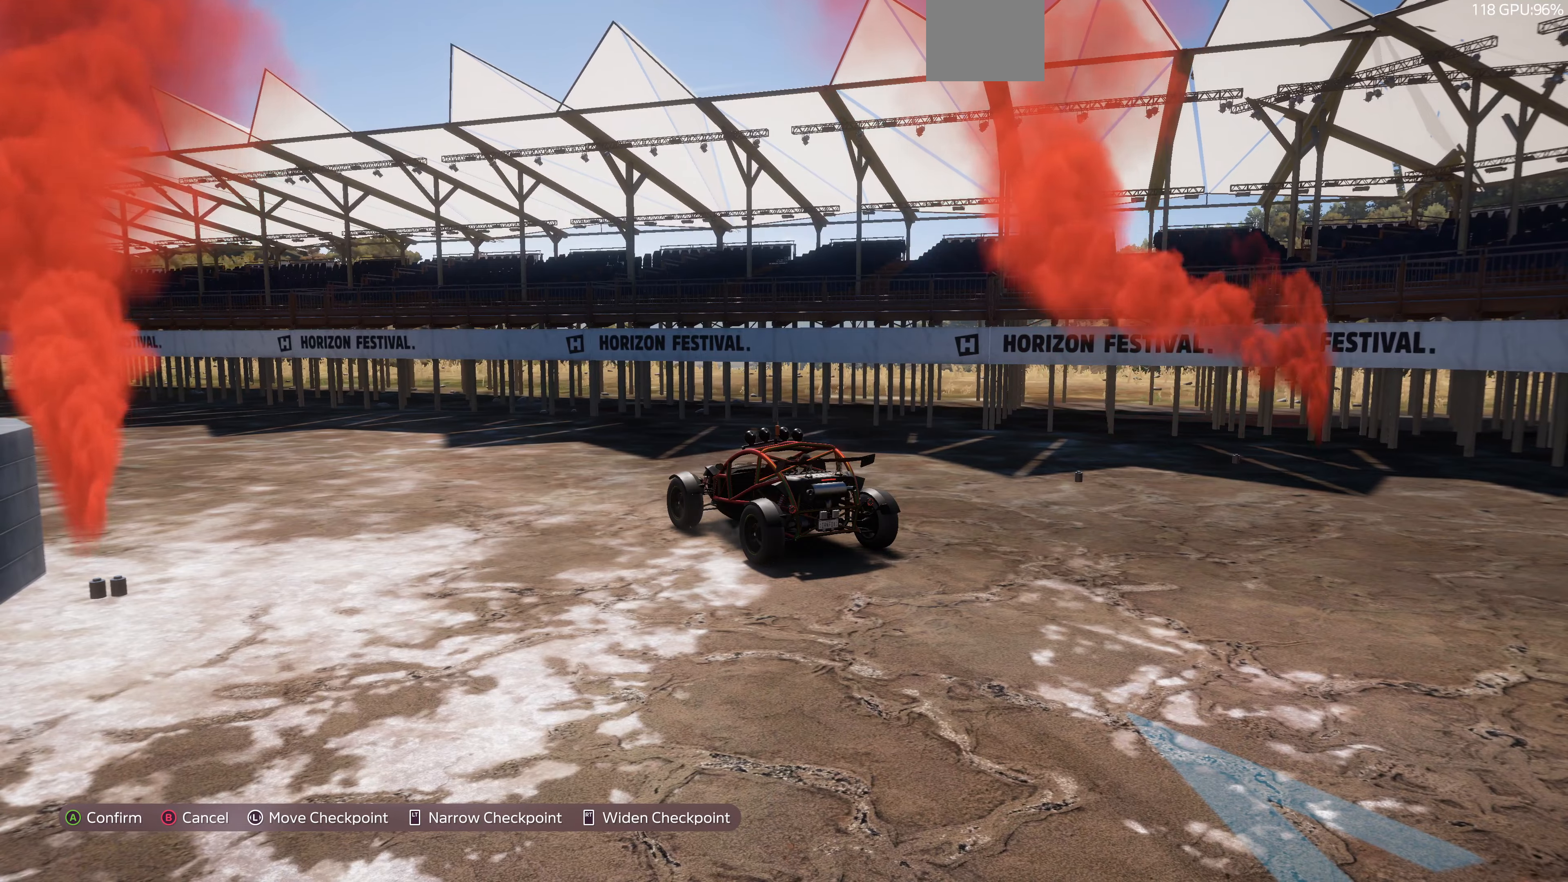
{"buttons": ["R2"], "left_stick": "center", "right_stick": "up", "events": []}
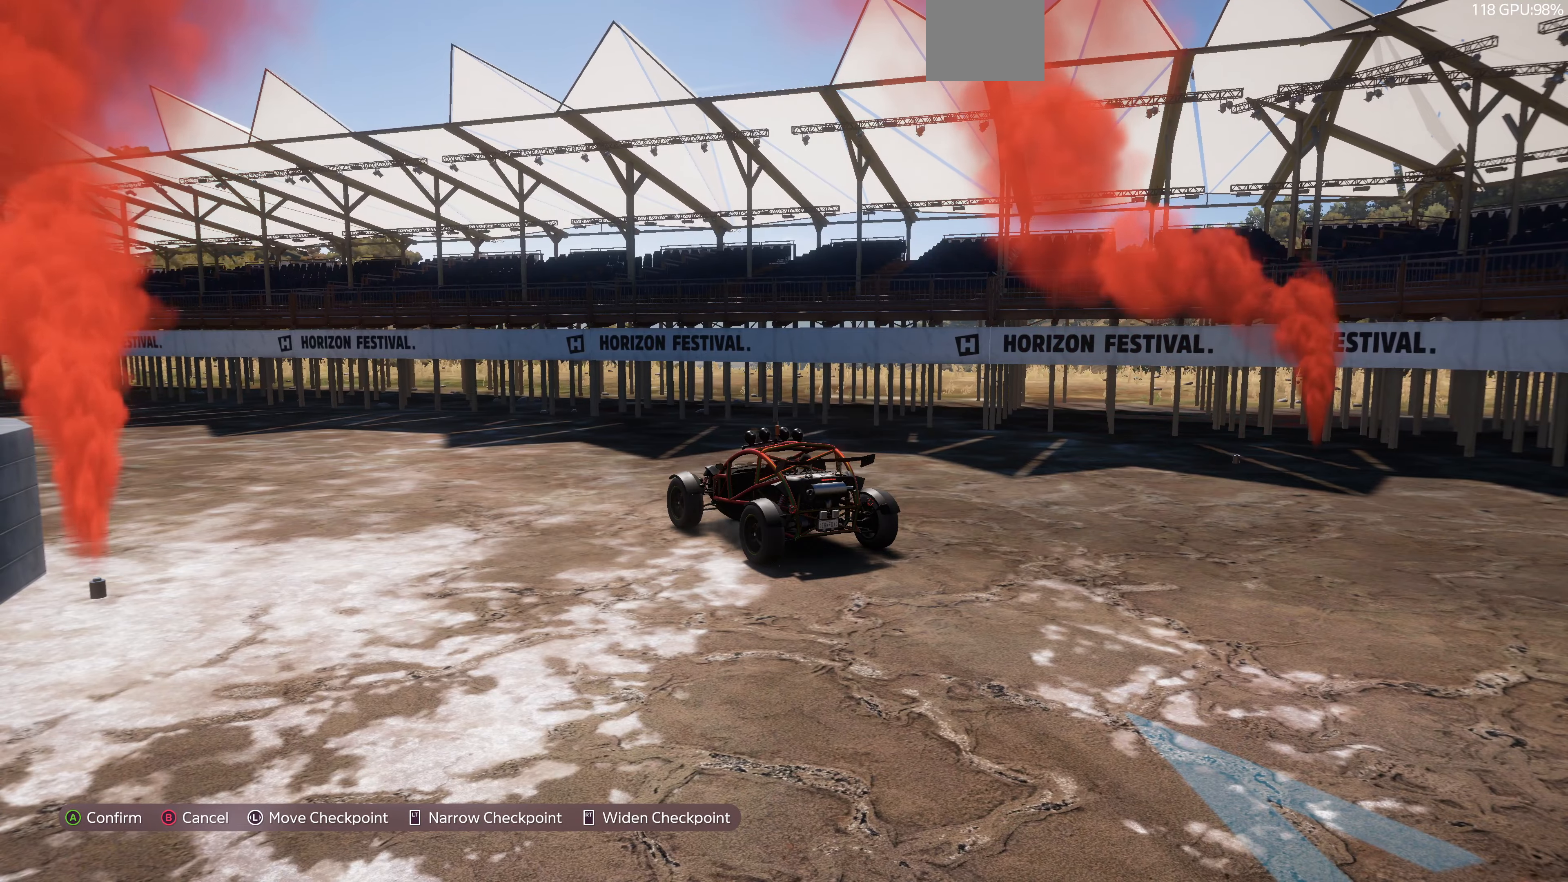
{"buttons": ["R2"], "left_stick": "center", "right_stick": "up", "events": []}
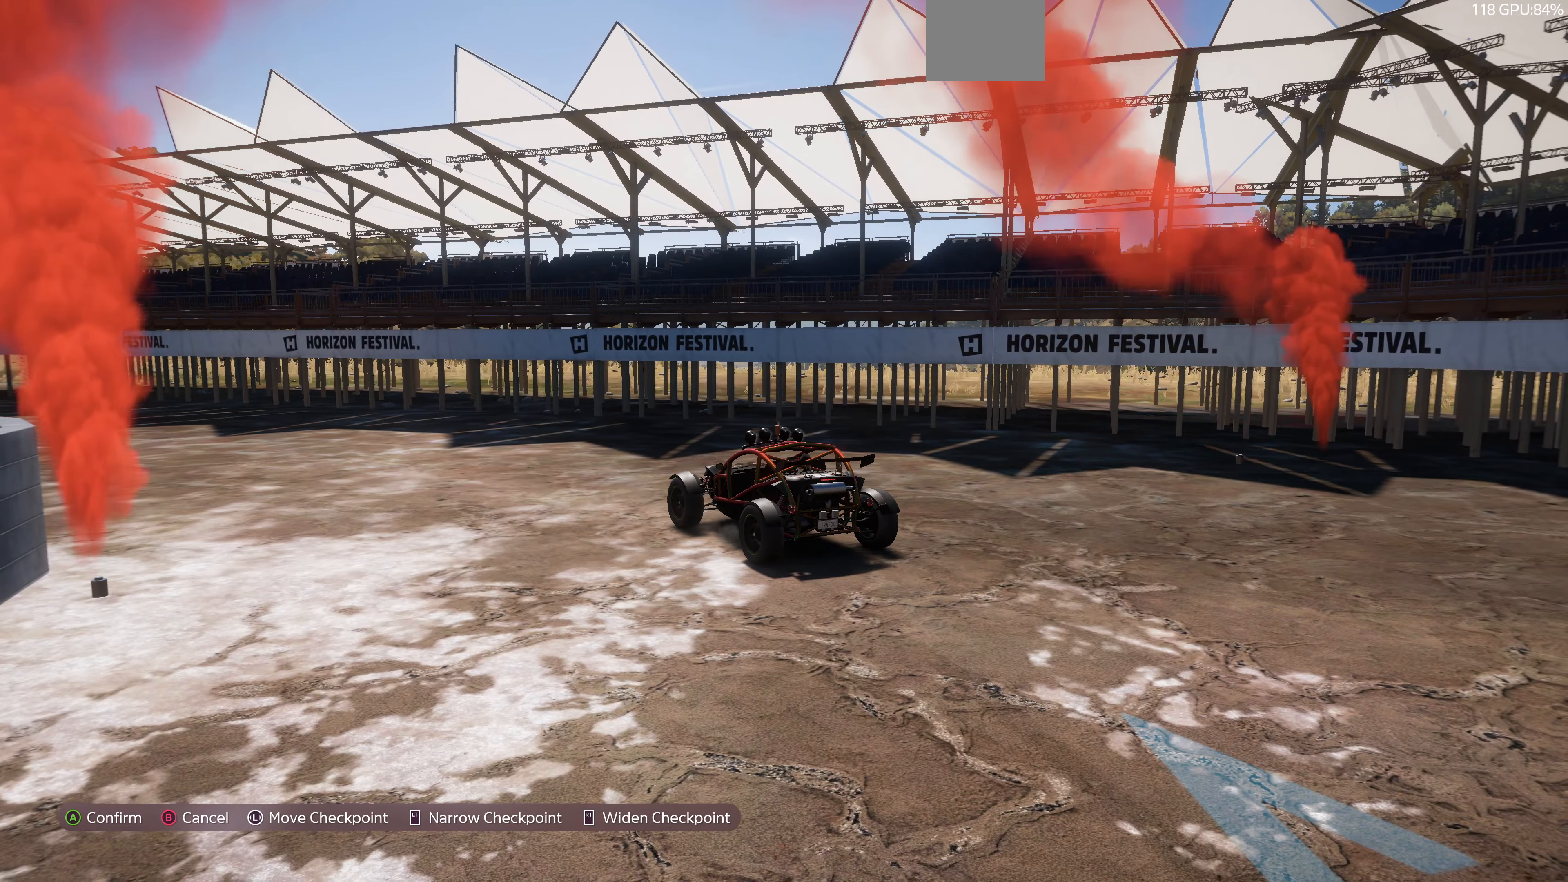
{"buttons": [], "left_stick": "center", "right_stick": "up-left", "events": [[133, "R2", "up"], [367, "right_stick", "up-left"]]}
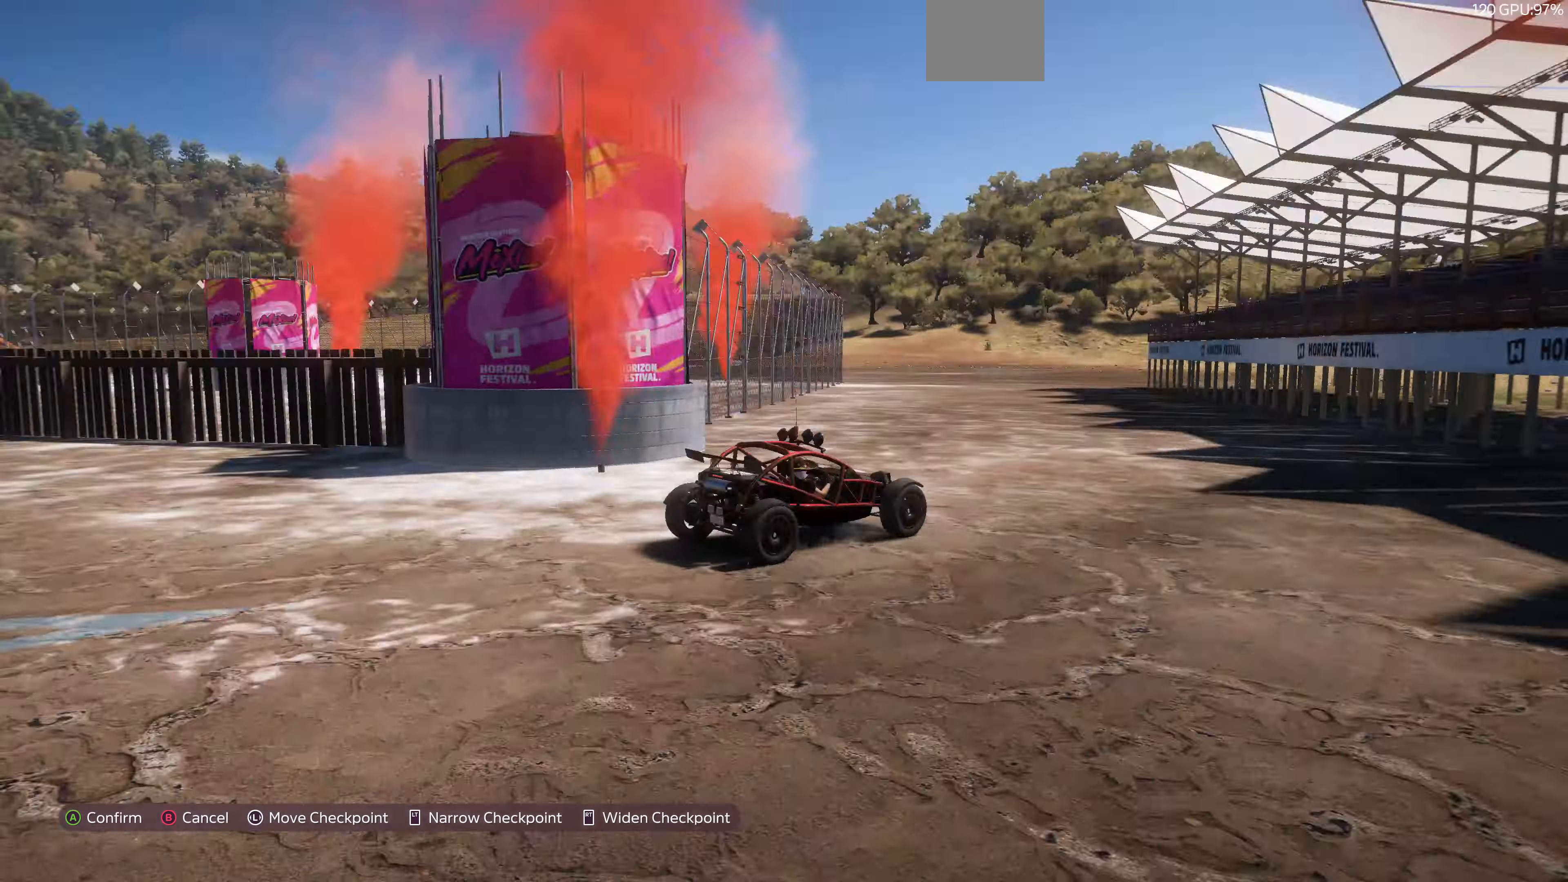
{"buttons": [], "left_stick": "center", "right_stick": "down-left", "events": [[67, "right_stick", "down-left"]]}
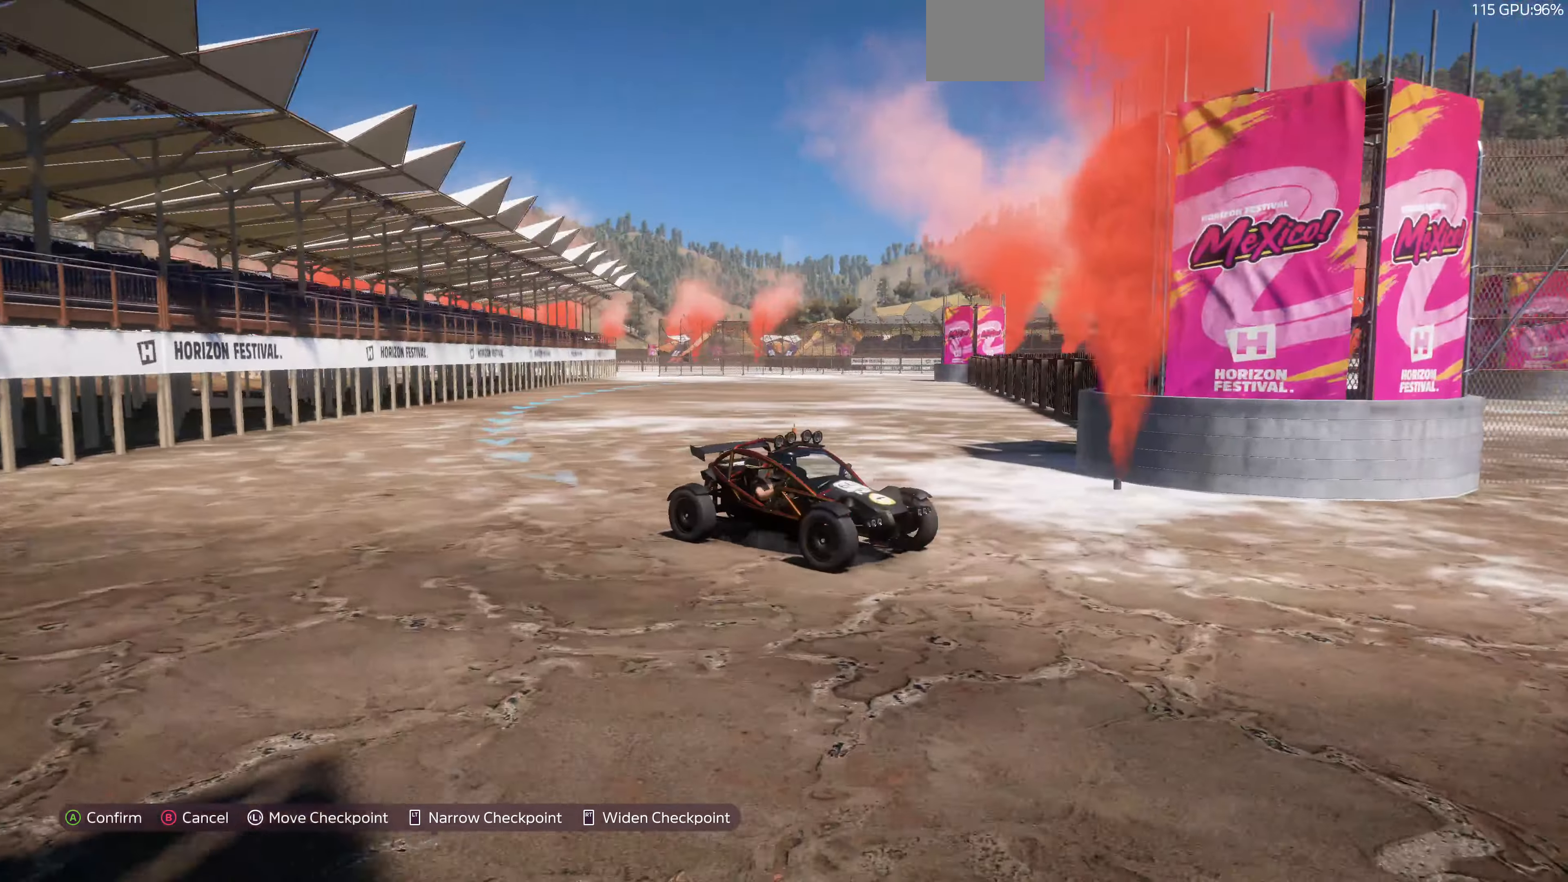
{"buttons": [], "left_stick": "up", "right_stick": "center", "events": [[67, "right_stick", "center"], [200, "CROSS", "down"], [333, "CROSS", "up"], [367, "left_stick", "up"]]}
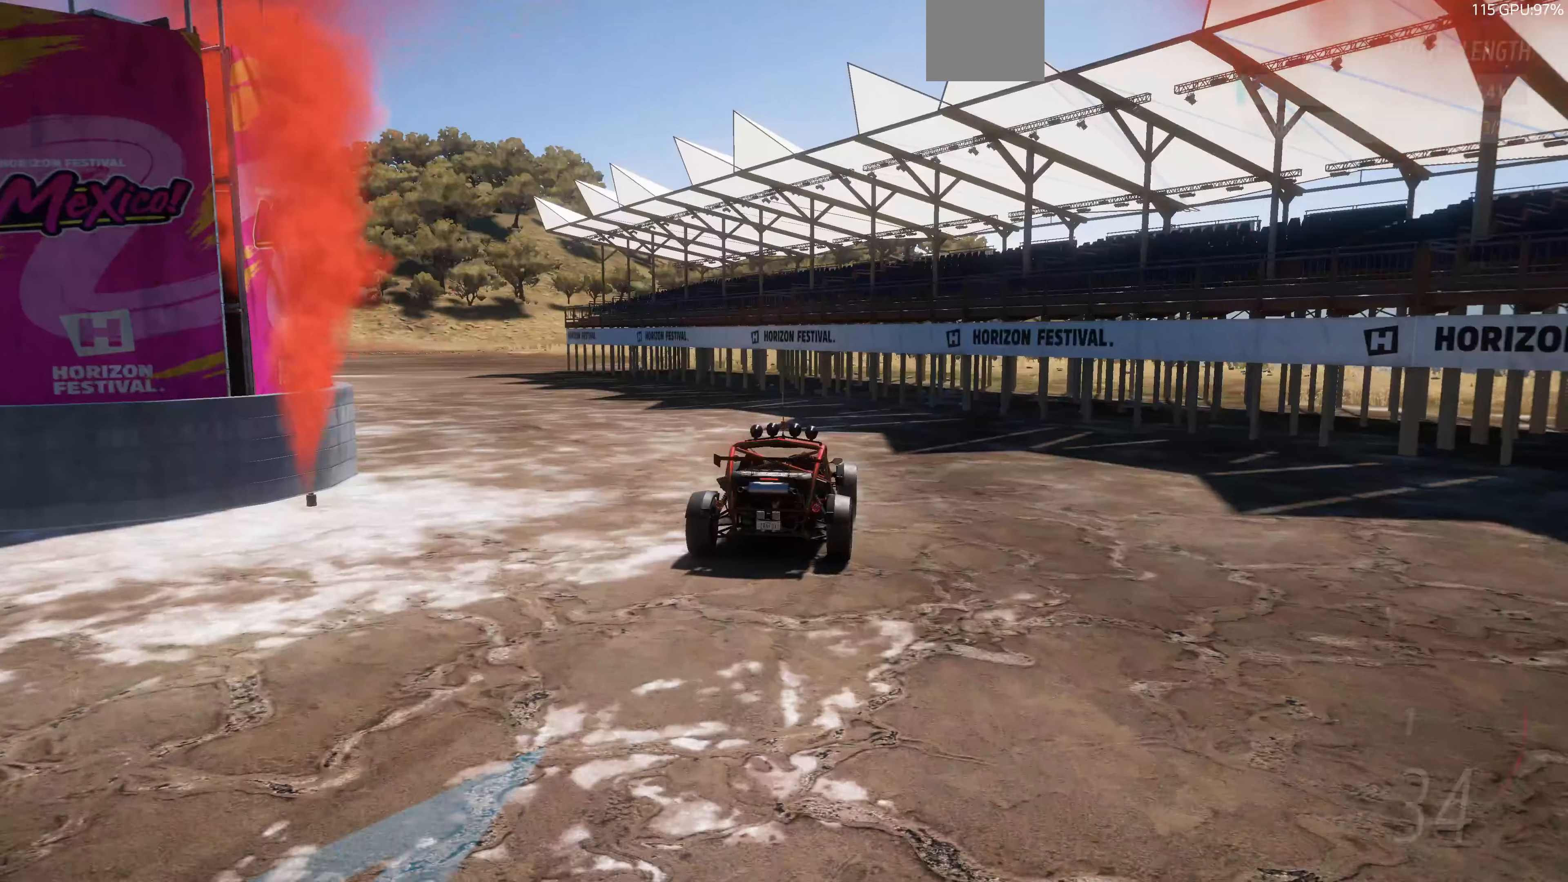
{"buttons": [], "left_stick": "up", "right_stick": "center", "events": []}
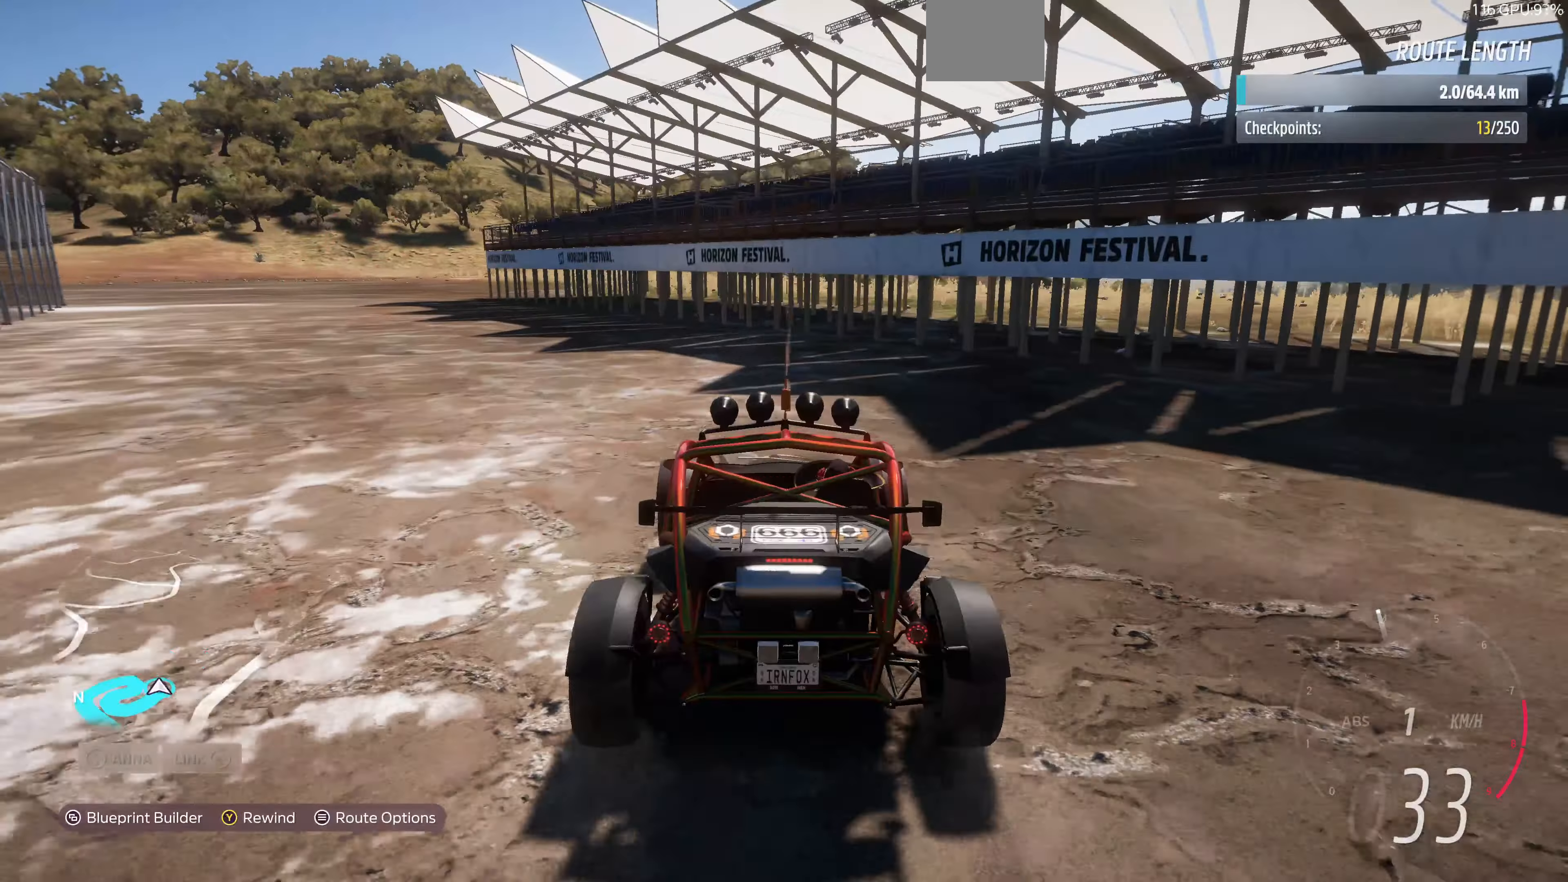
{"buttons": ["R2"], "left_stick": "up", "right_stick": "up-left", "events": [[100, "right_stick", "up-left"], [133, "R2", "down"]]}
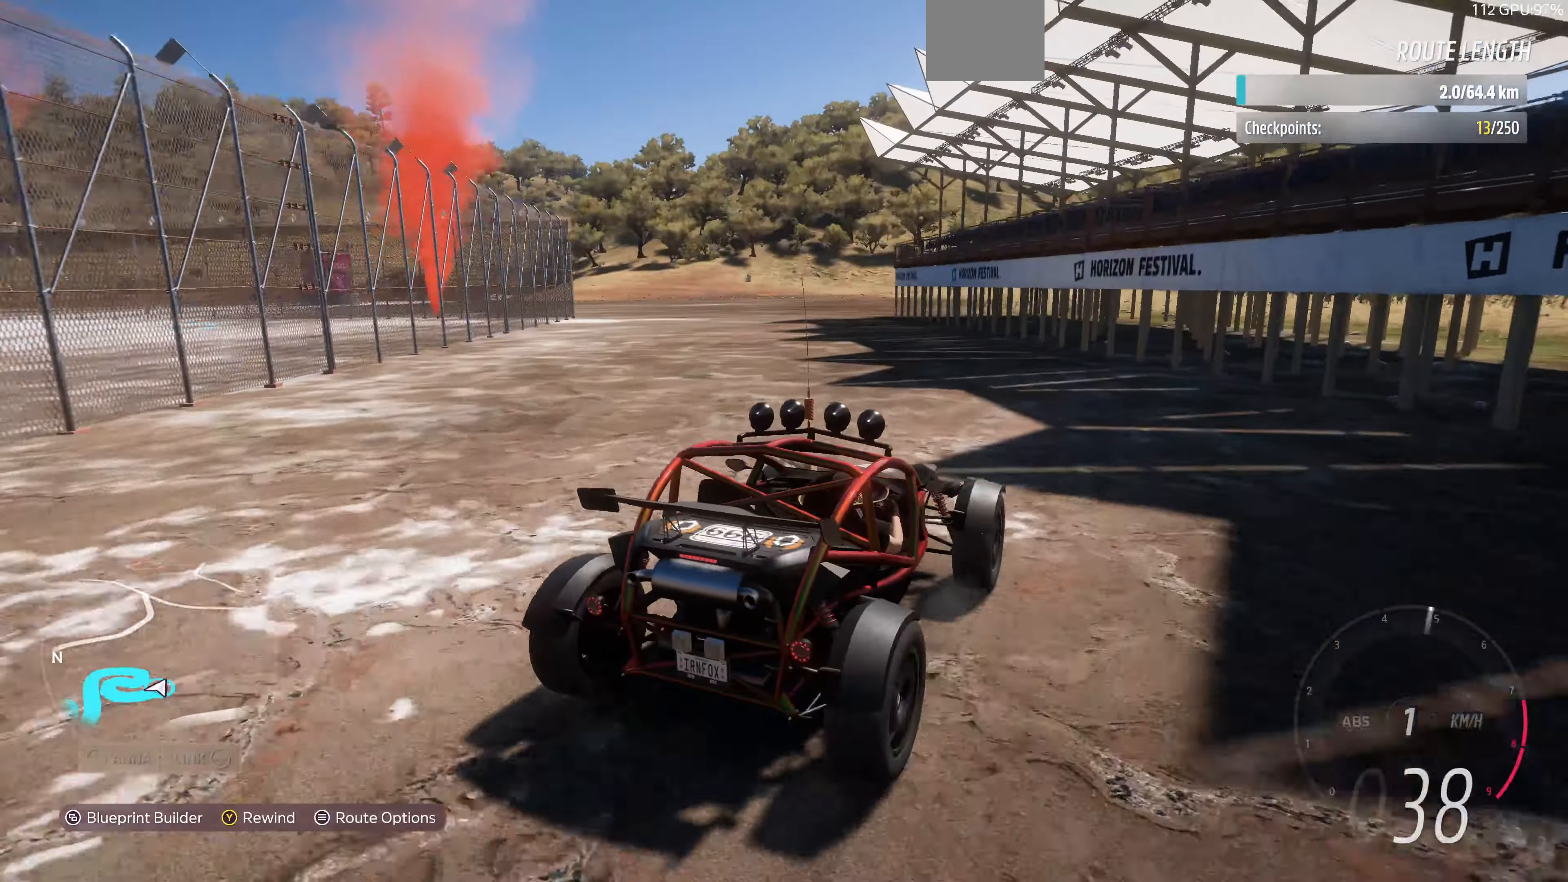
{"buttons": [], "left_stick": "up", "right_stick": "up-left", "events": [[100, "R2", "up"]]}
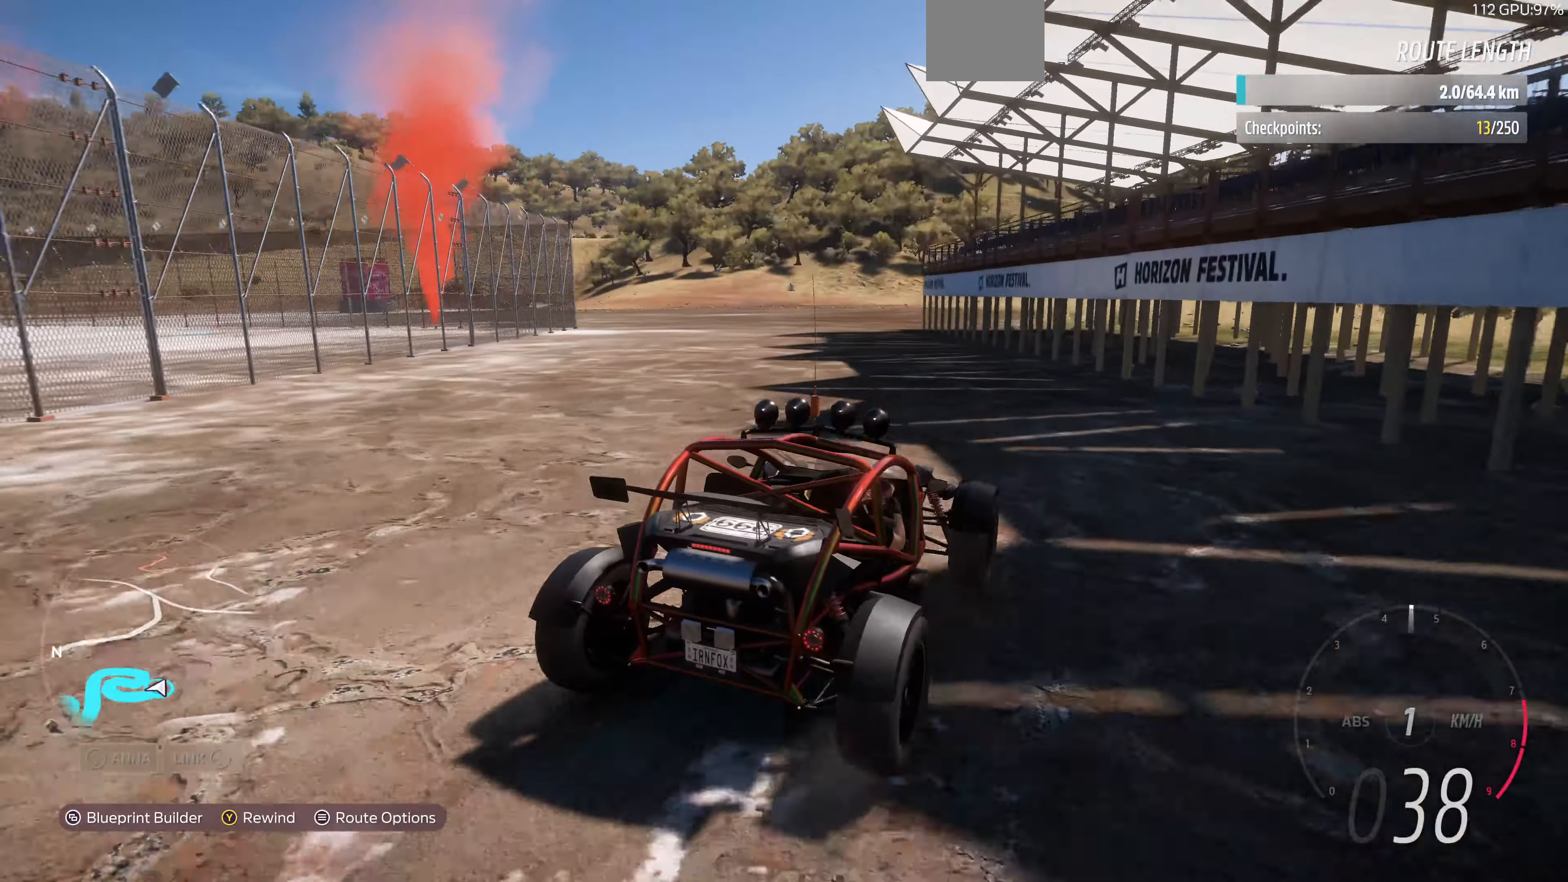
{"buttons": [], "left_stick": "up", "right_stick": "up-left", "events": []}
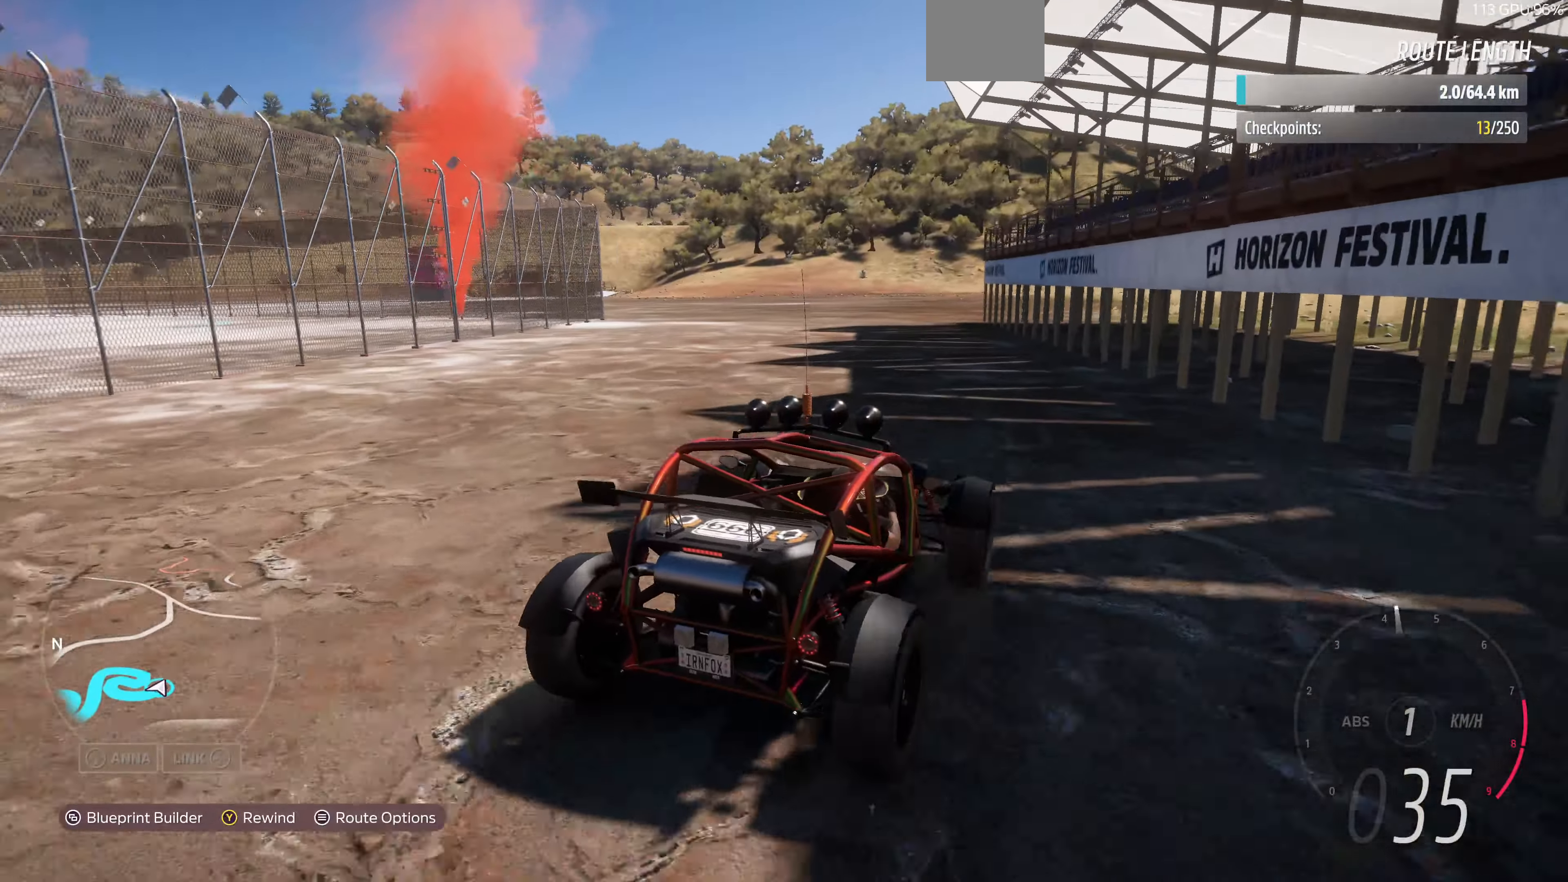
{"buttons": [], "left_stick": "up", "right_stick": "up-left", "events": []}
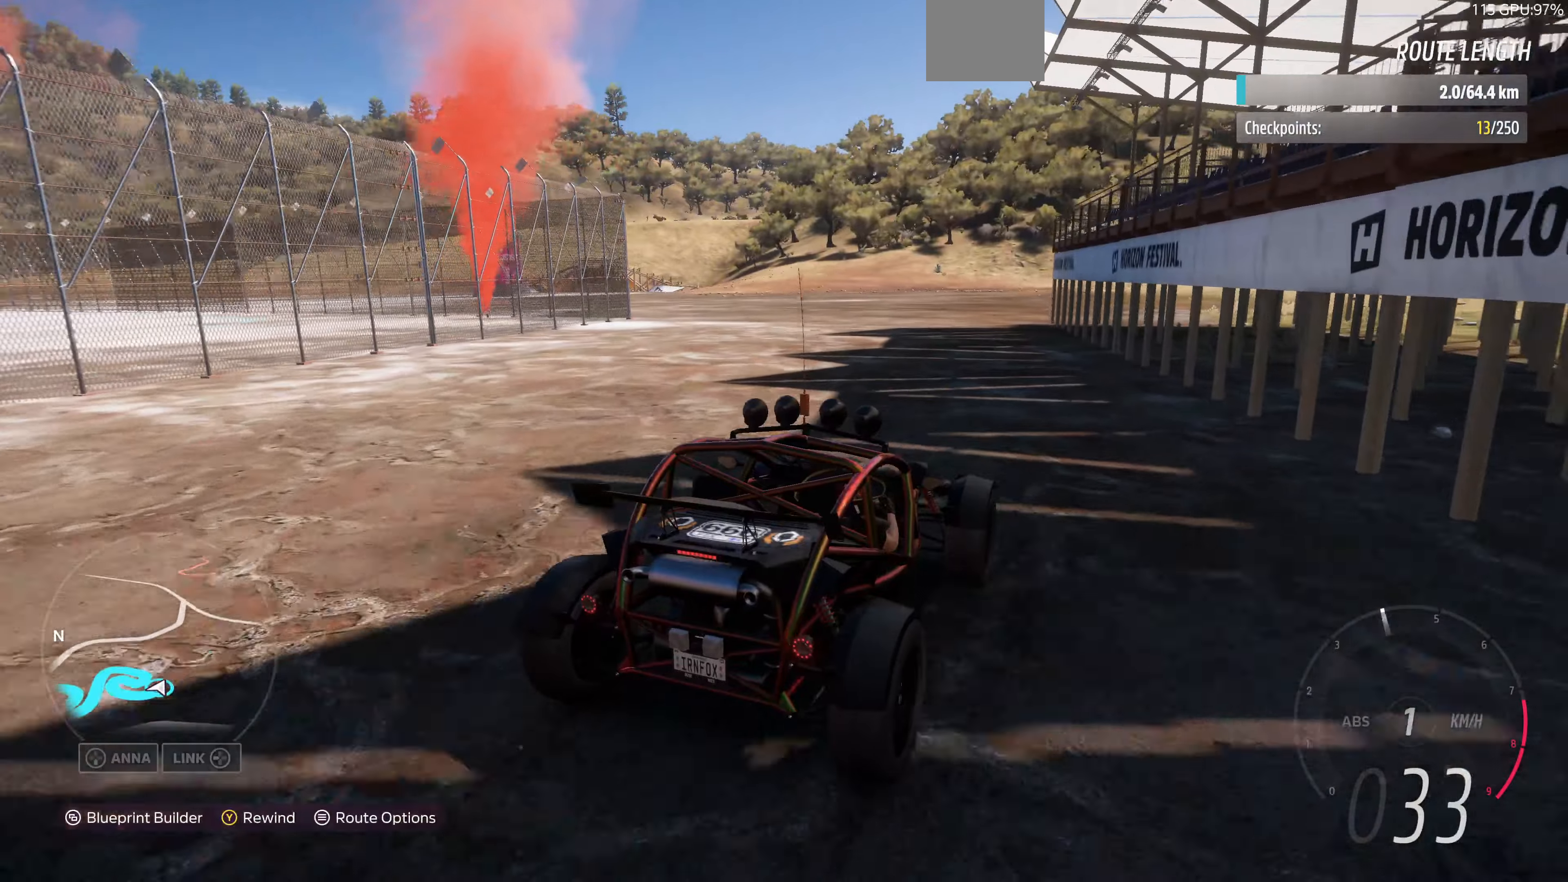
{"buttons": [], "left_stick": "up", "right_stick": "up-left", "events": []}
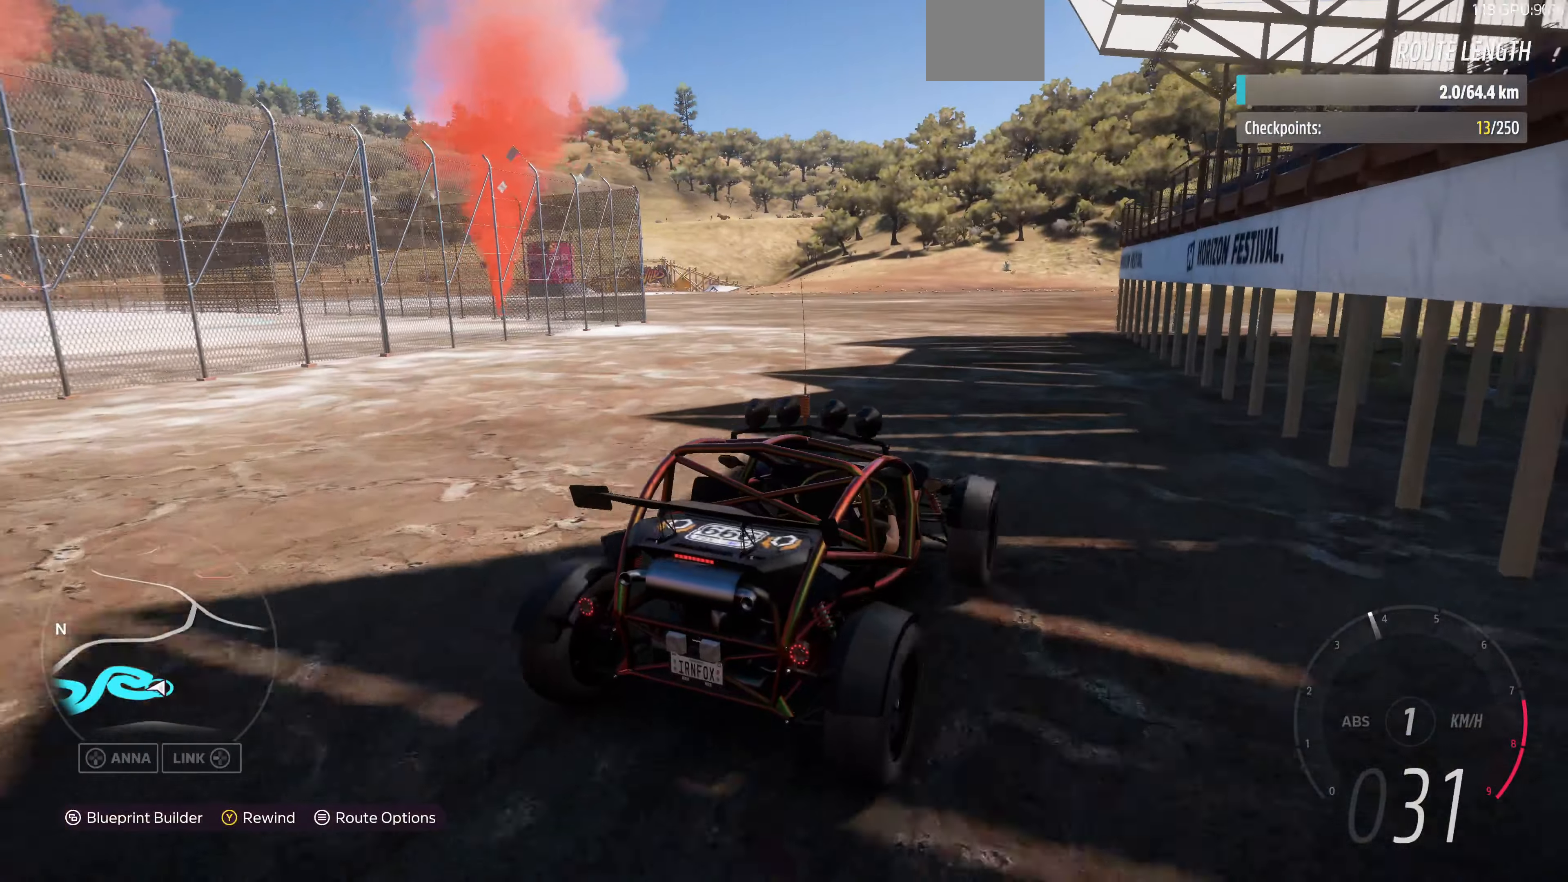
{"buttons": [], "left_stick": "up", "right_stick": "up-left", "events": []}